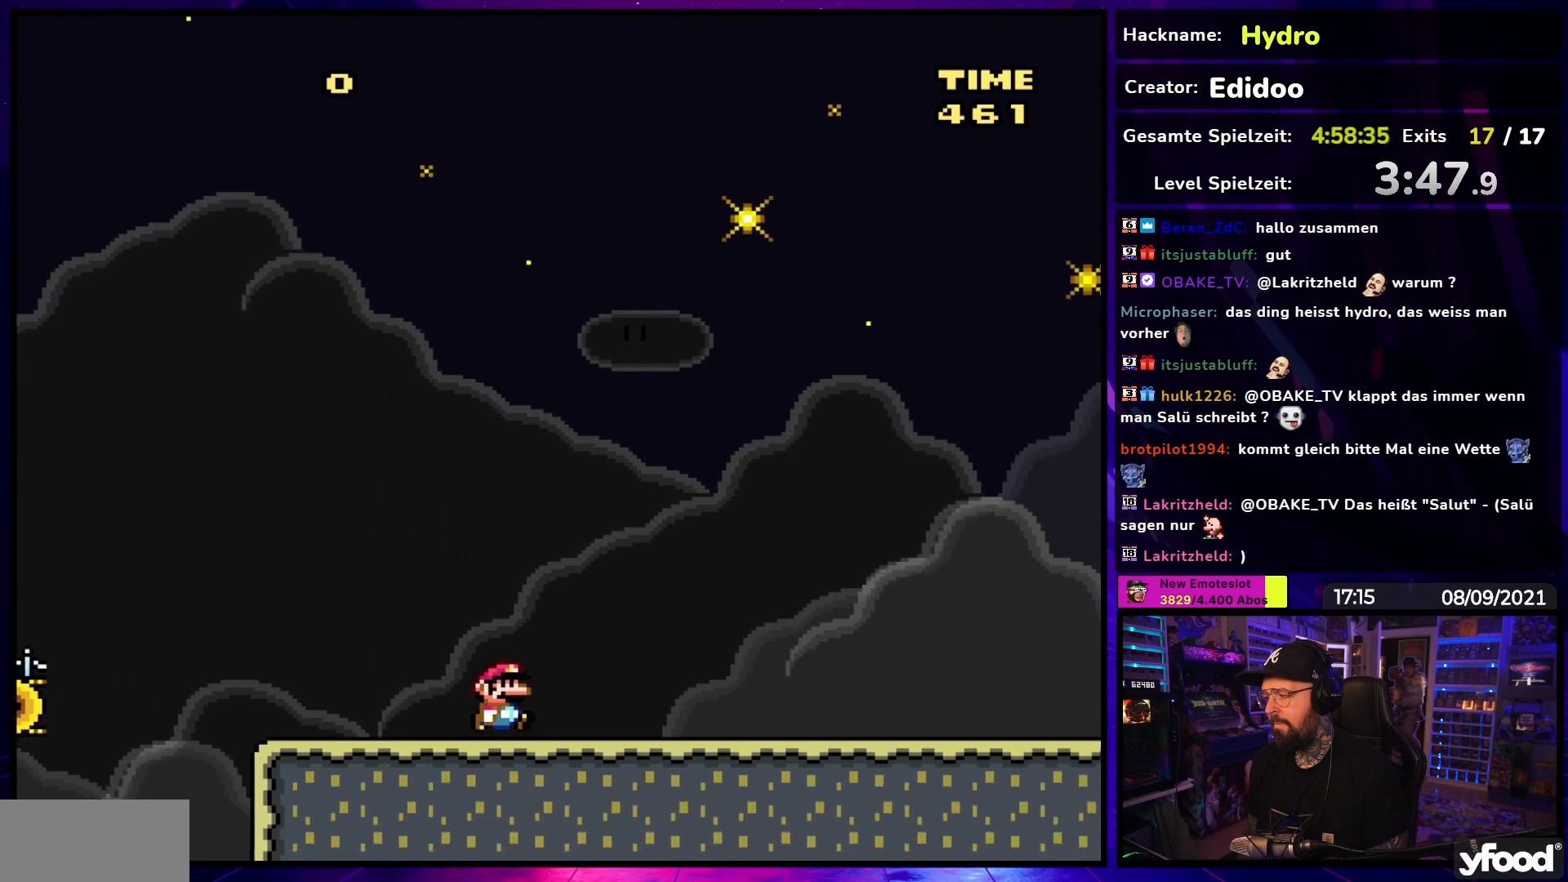
Gameplay with a controller (Nintendo layout); each line is a JSON object with the inputs held at the frame after it. "events" lists button and stick changes between this image and that frame as [ms after this image, input, new state], when the widget could be followed in between. Not read: L3 R3.
{"buttons": ["Y", "DPAD_RIGHT"], "events": []}
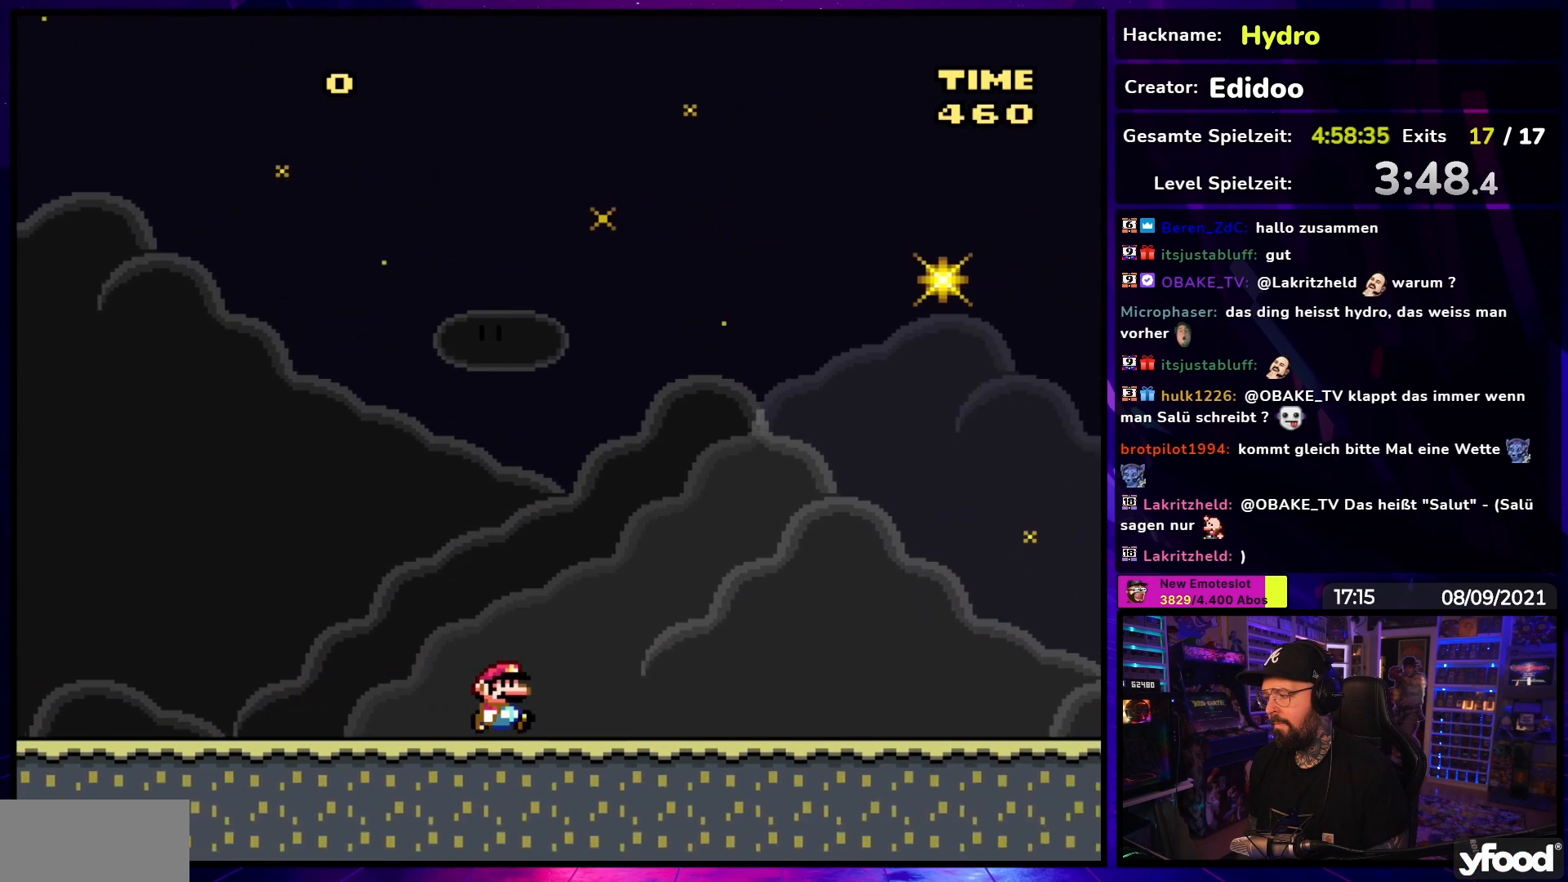
{"buttons": ["Y", "DPAD_RIGHT"], "events": []}
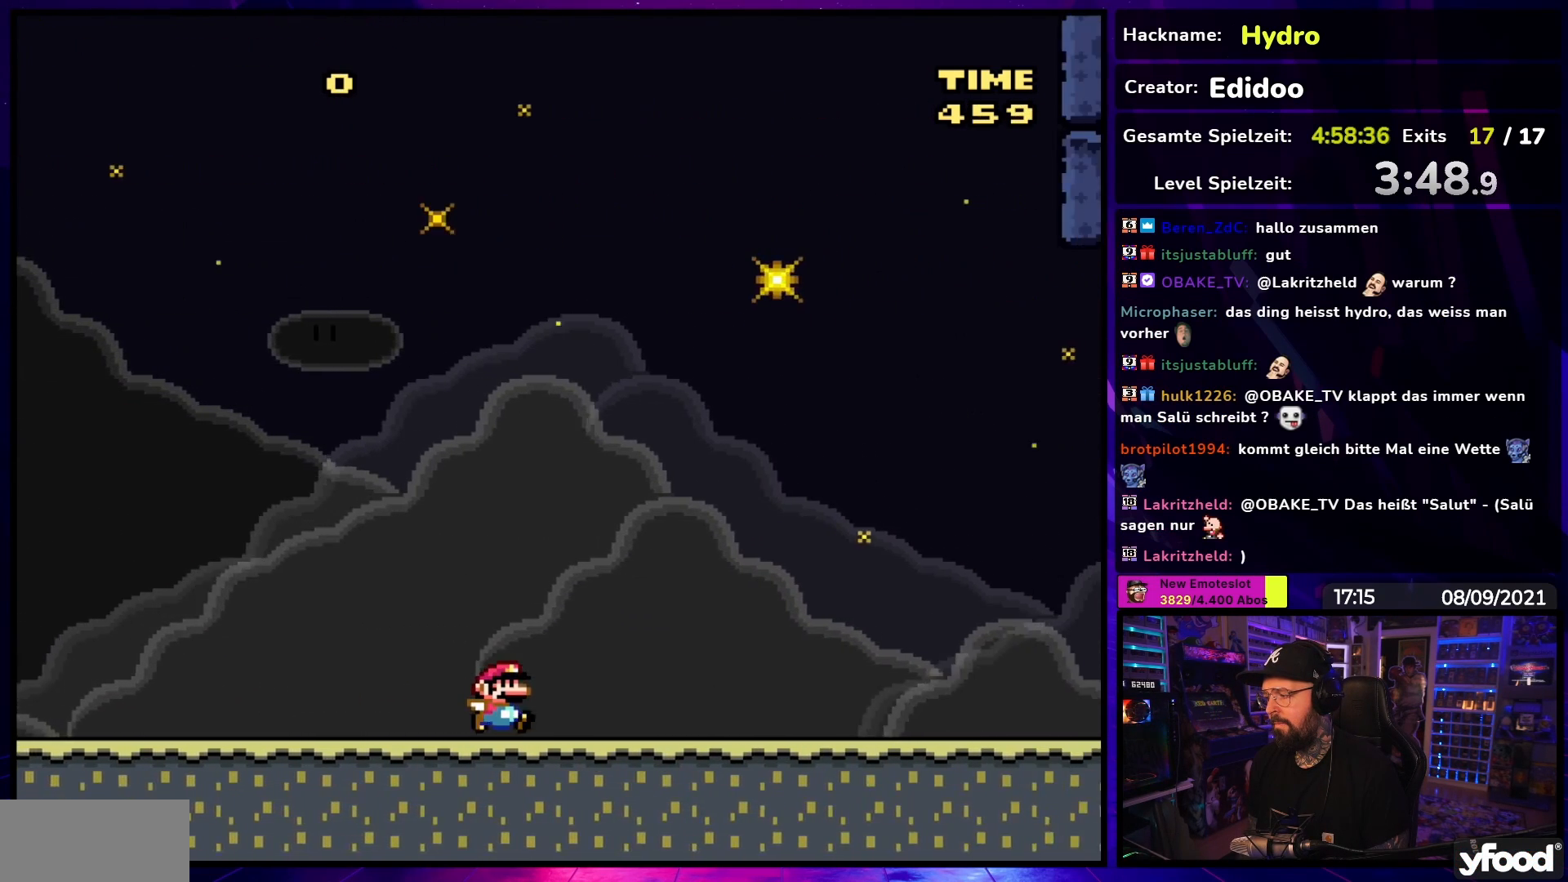
{"buttons": ["Y", "DPAD_RIGHT"], "events": []}
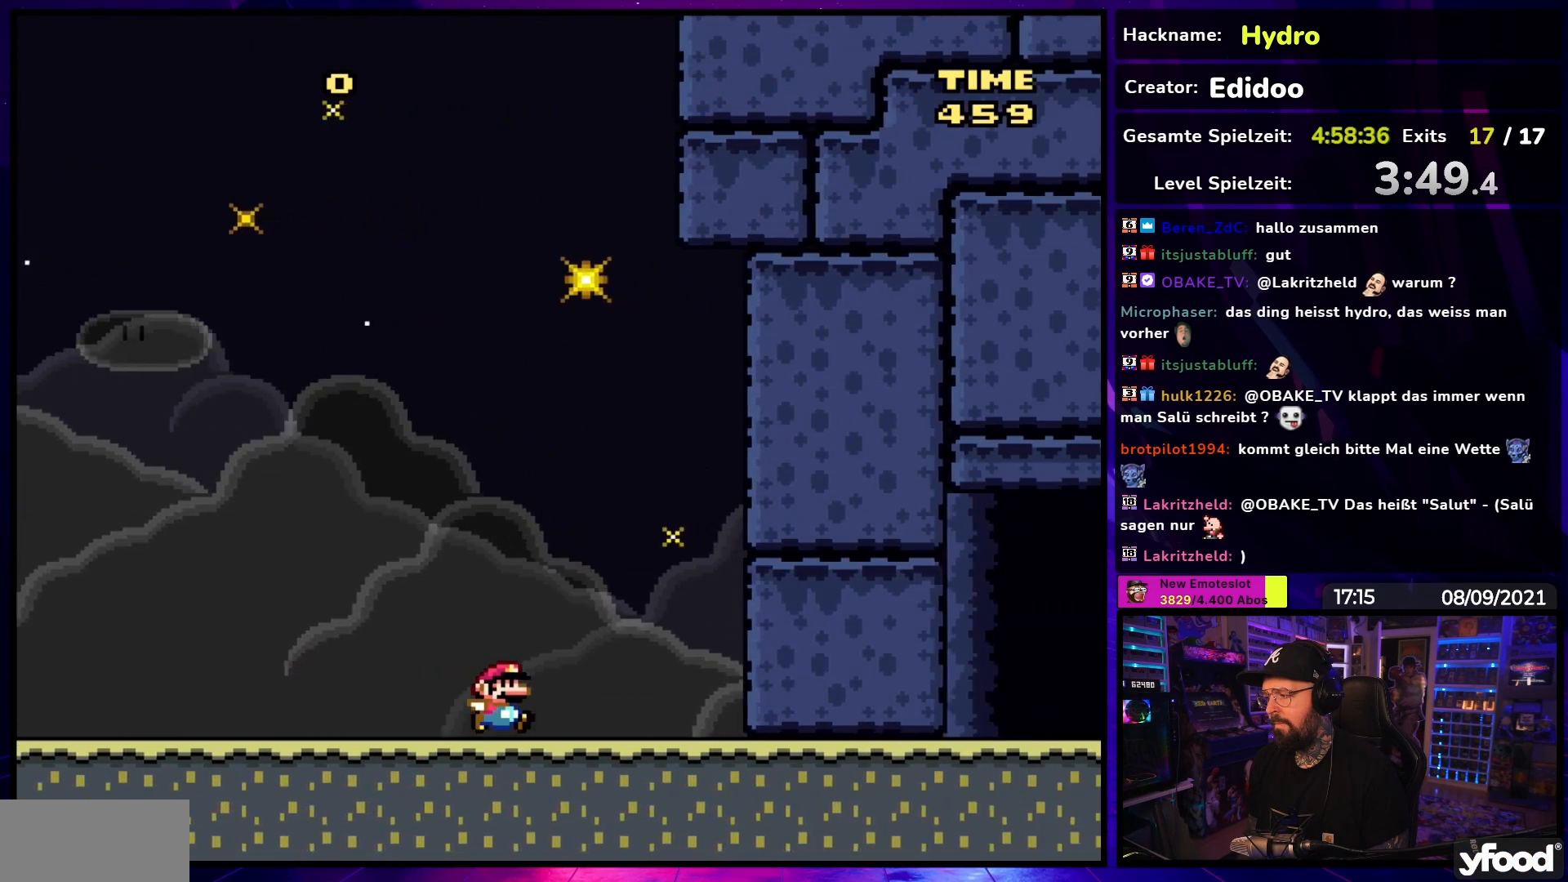
{"buttons": ["Y", "DPAD_RIGHT"], "events": []}
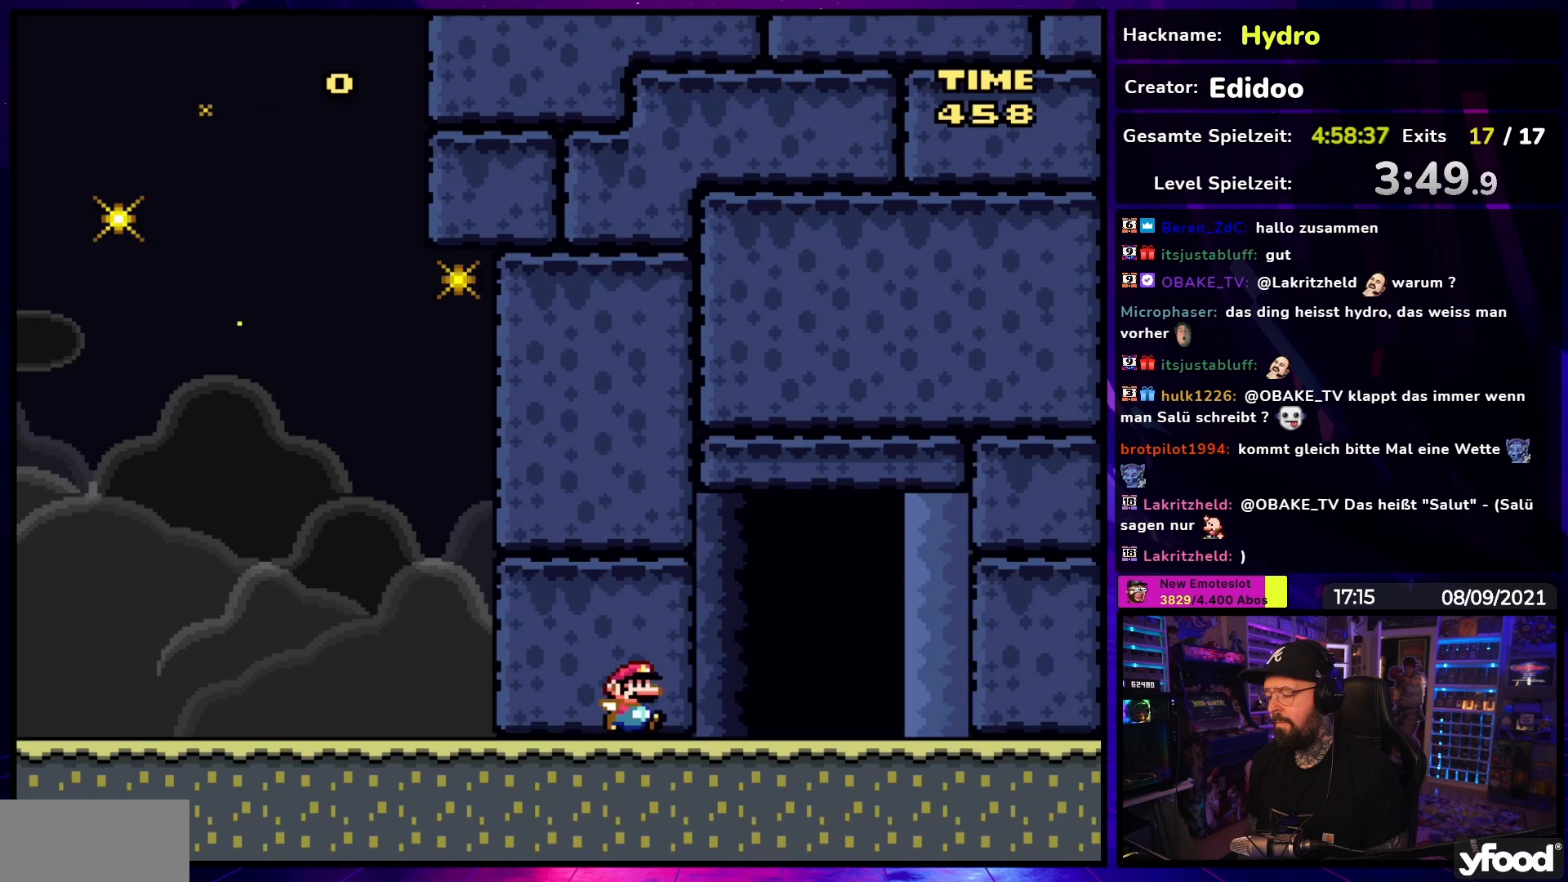
{"buttons": ["Y", "DPAD_LEFT"], "events": [[233, "DPAD_RIGHT", "up"], [233, "DPAD_UP", "down"], [383, "DPAD_LEFT", "down"], [500, "DPAD_UP", "up"]]}
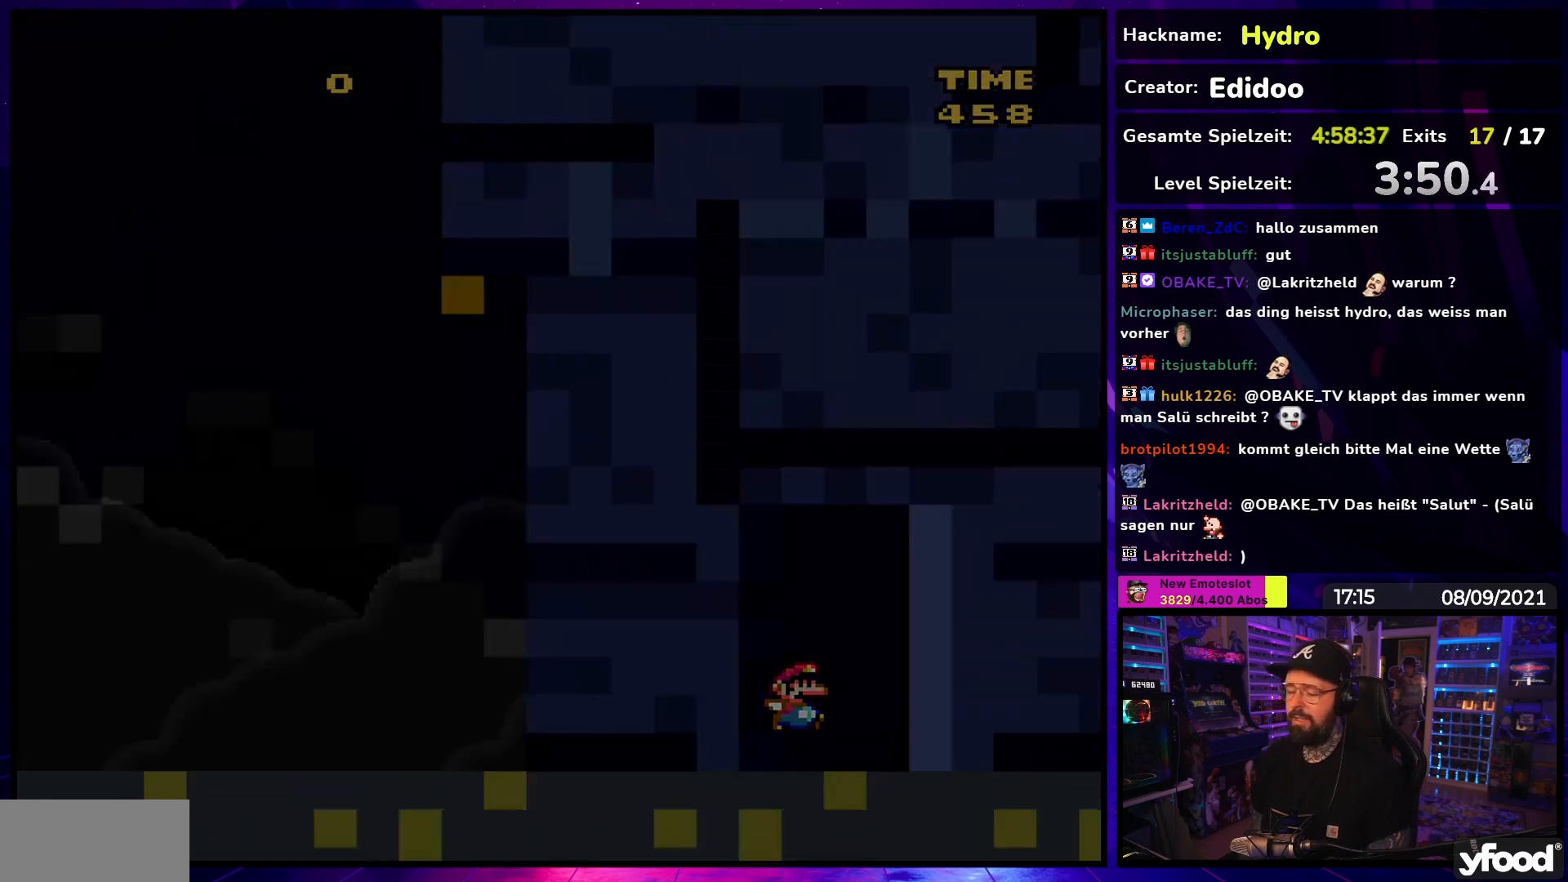
{"buttons": [], "events": [[50, "DPAD_LEFT", "up"], [100, "Y", "up"]]}
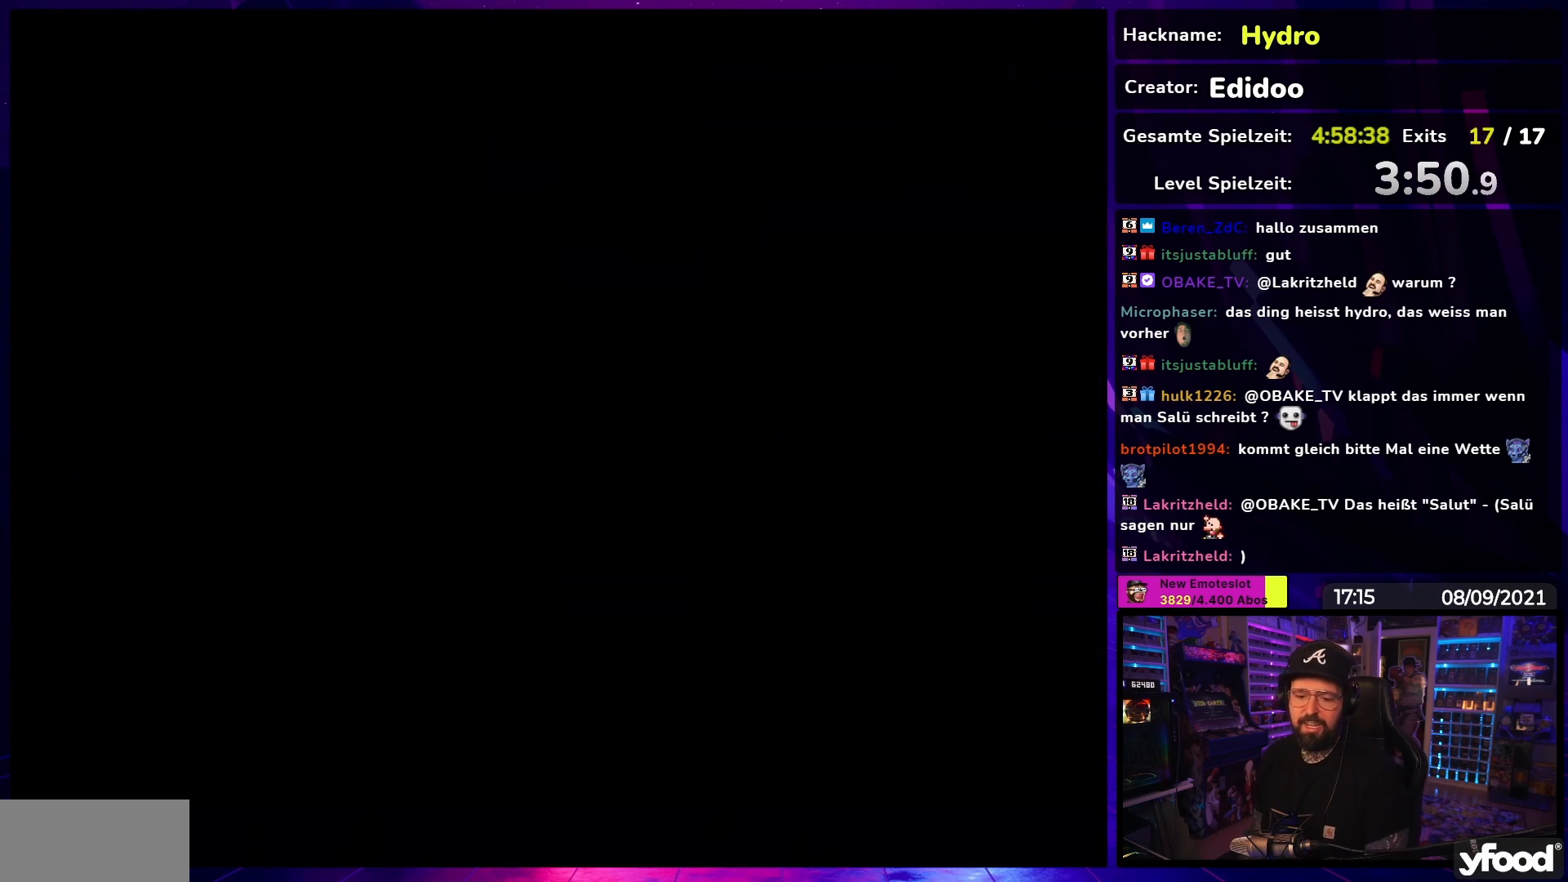
{"buttons": [], "events": []}
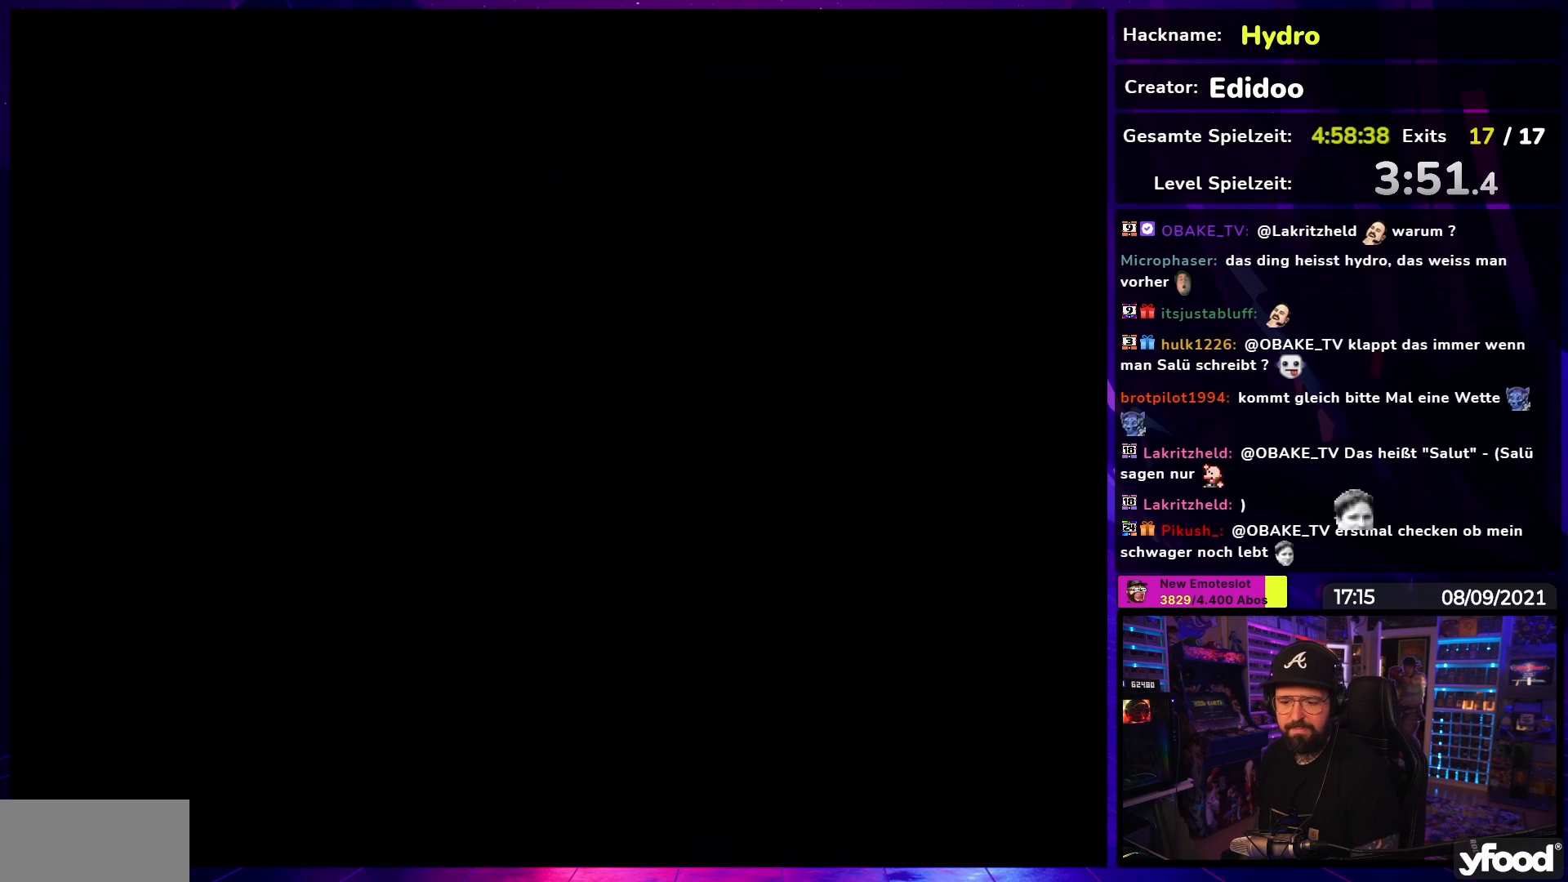
{"buttons": [], "events": []}
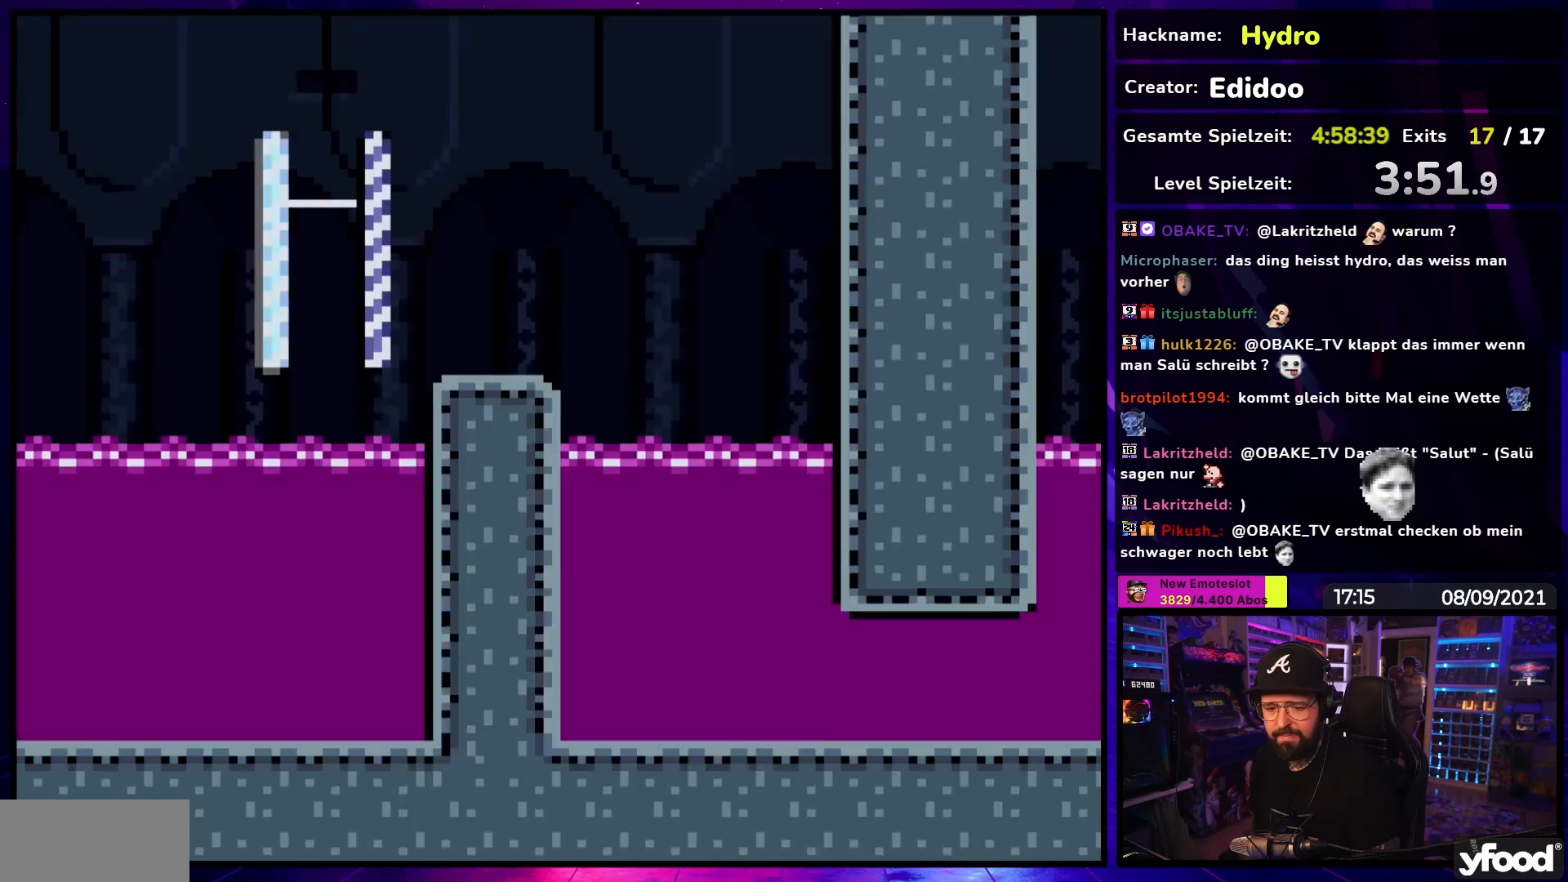
{"buttons": ["Y"], "events": [[167, "Y", "down"]]}
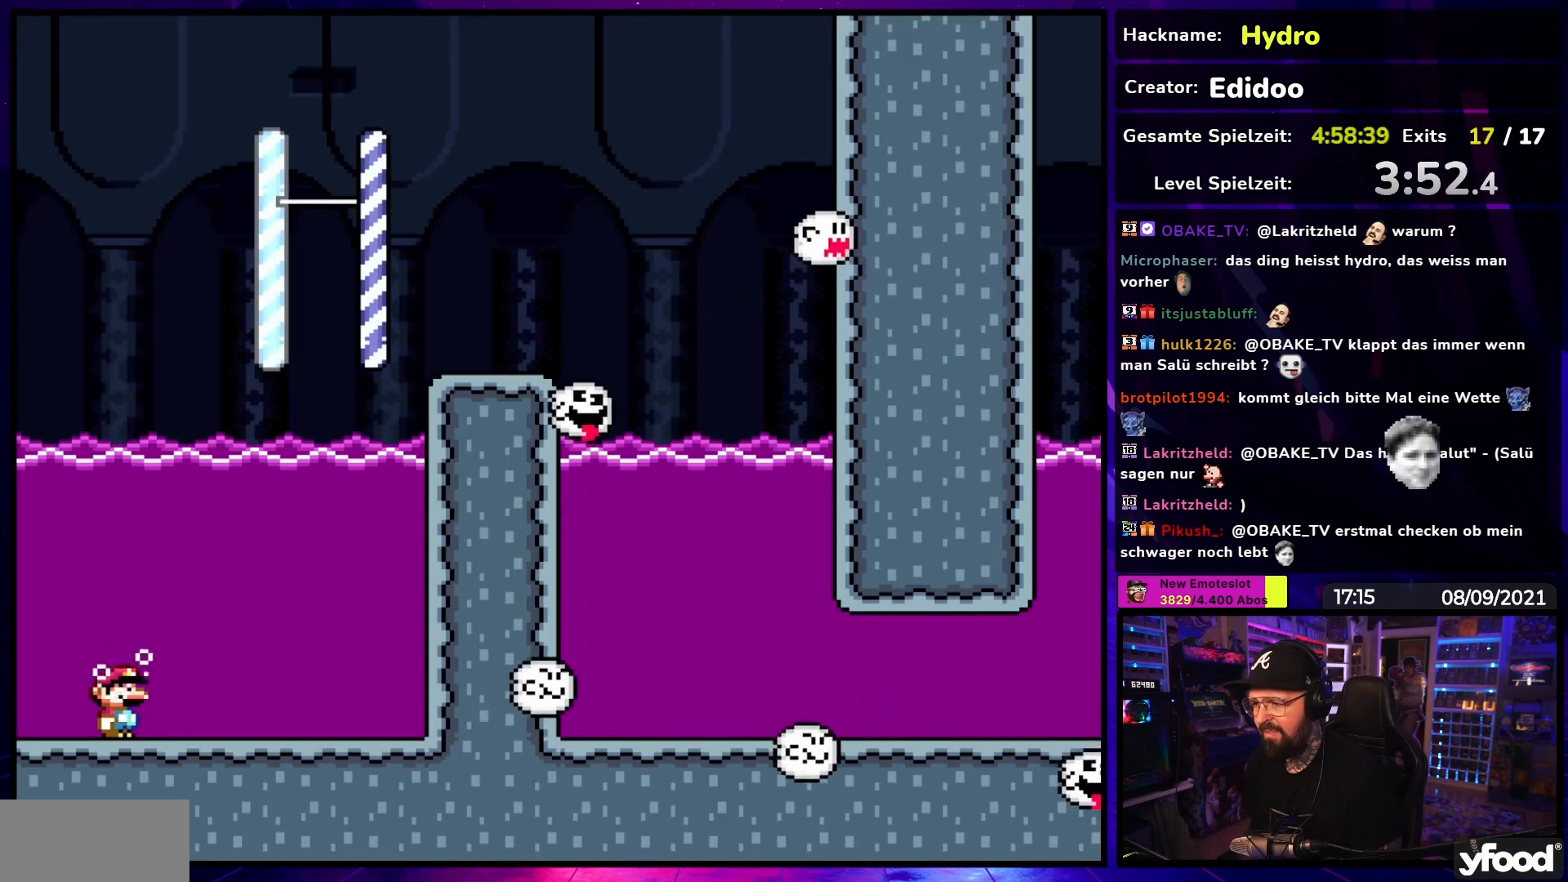
{"buttons": ["Y", "DPAD_RIGHT"], "events": [[150, "Y", "up"], [183, "Y", "down"], [267, "DPAD_RIGHT", "down"], [333, "B", "down"], [433, "B", "up"]]}
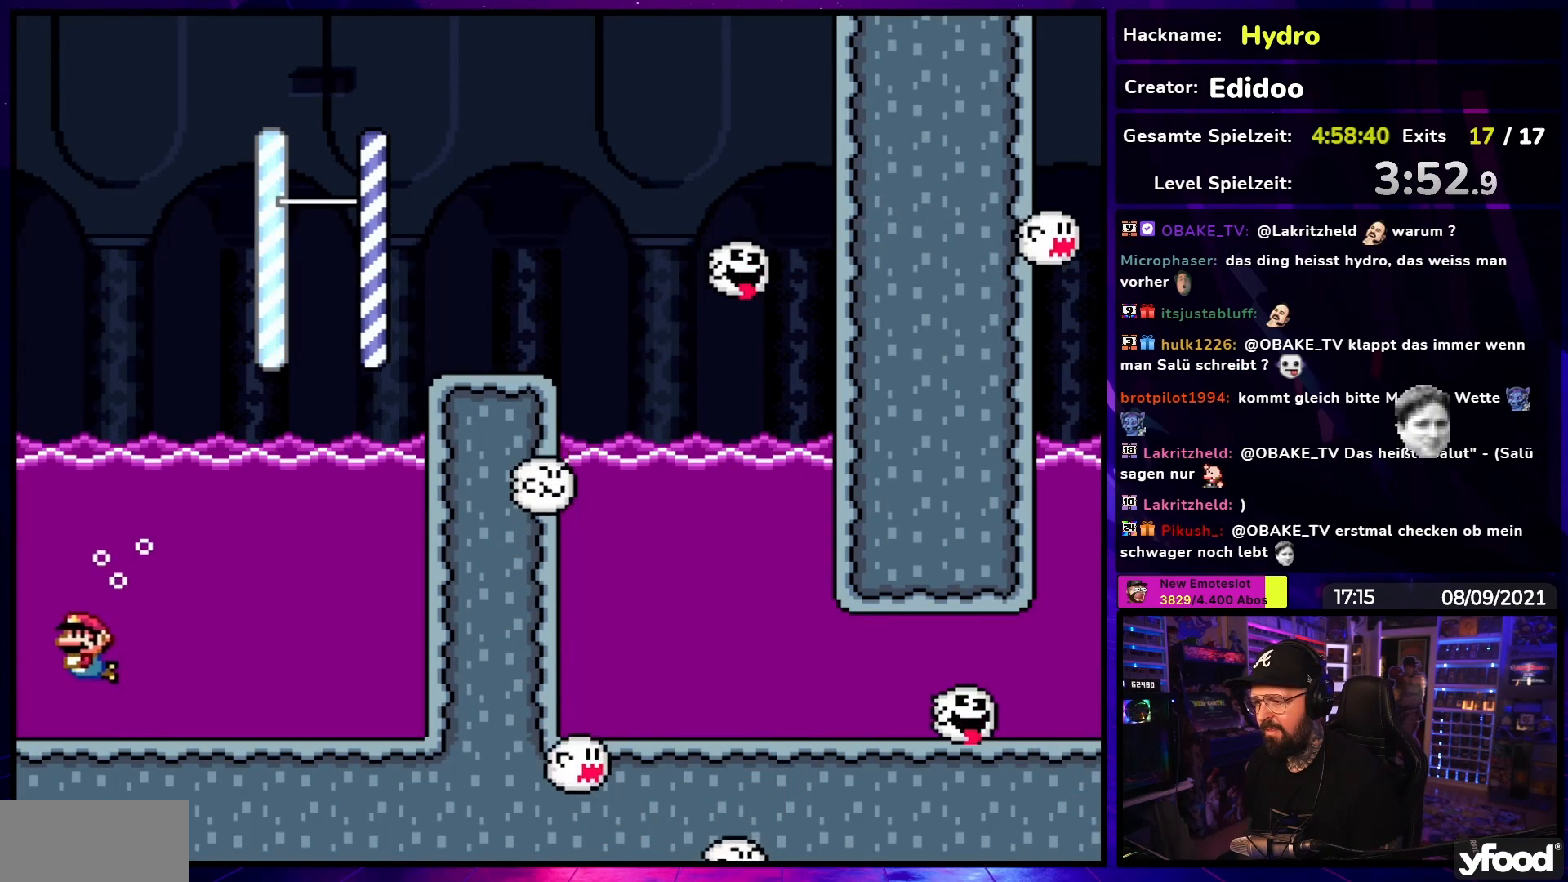
{"buttons": ["Y", "DPAD_LEFT"], "events": [[200, "DPAD_DOWN", "down"], [267, "DPAD_RIGHT", "up"], [367, "DPAD_DOWN", "up"], [367, "DPAD_LEFT", "down"]]}
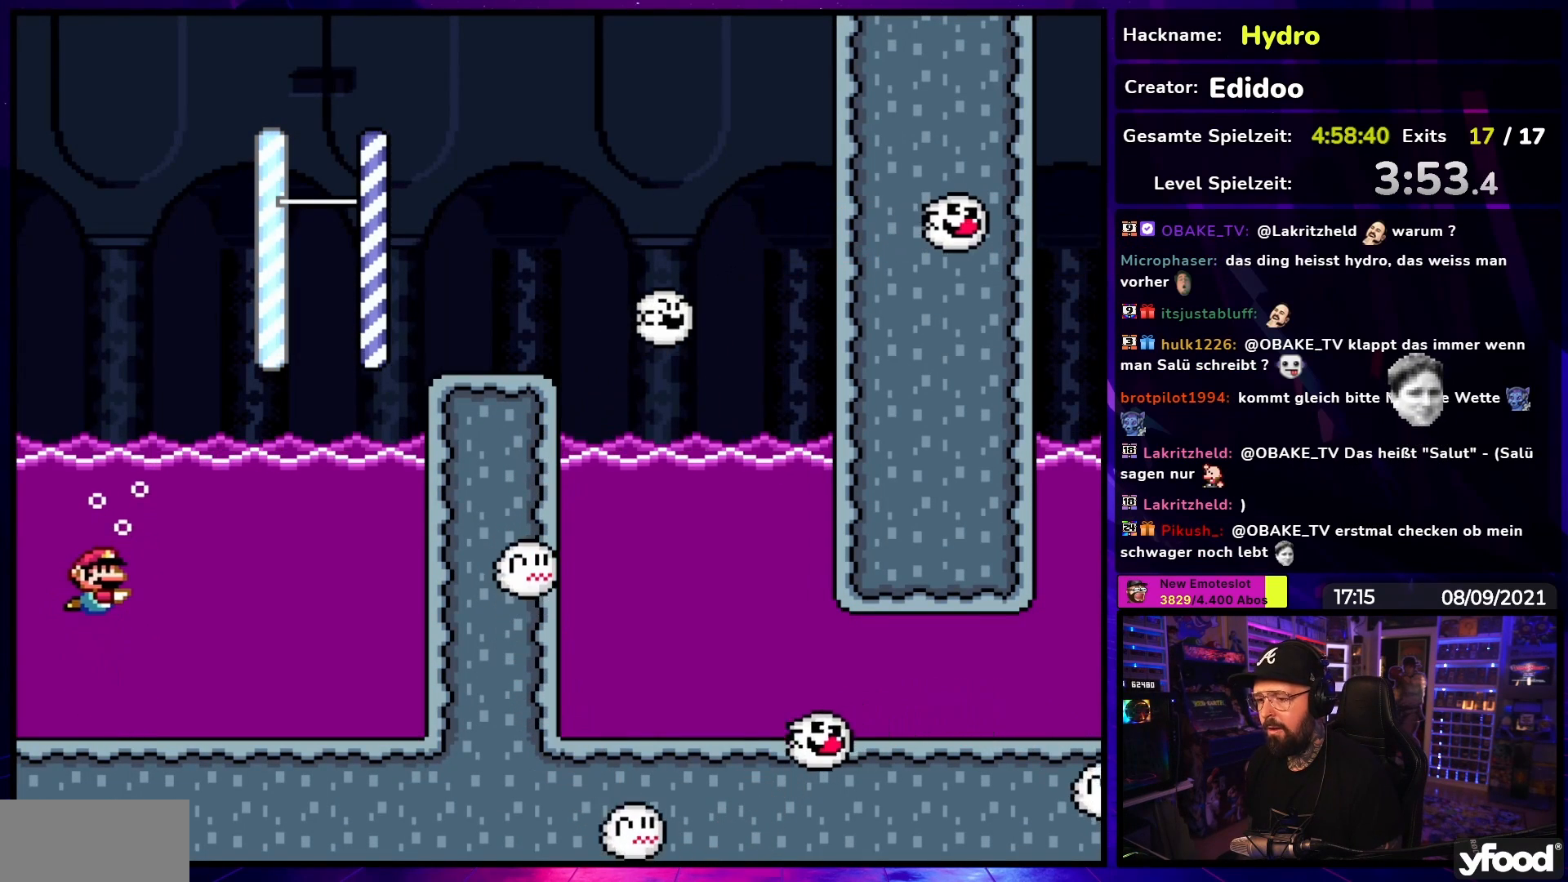
{"buttons": ["B", "Y", "DPAD_DOWN", "DPAD_LEFT"], "events": [[100, "DPAD_DOWN", "down"], [167, "B", "down"], [250, "B", "up"], [483, "B", "down"]]}
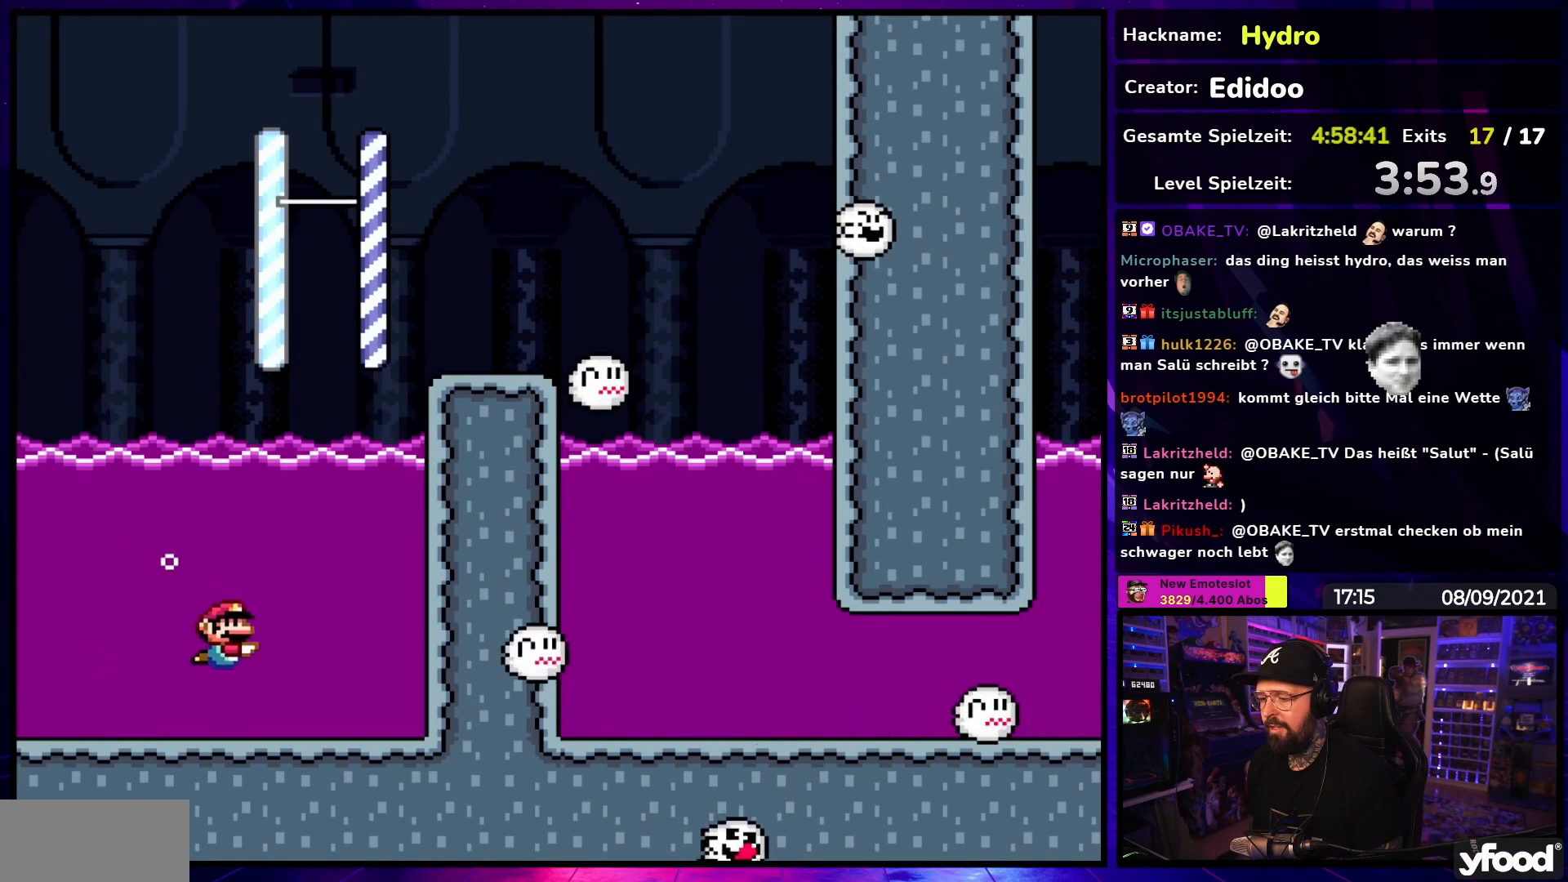
{"buttons": ["B", "Y", "DPAD_DOWN"], "events": [[33, "DPAD_LEFT", "up"], [100, "B", "up"], [167, "DPAD_DOWN", "up"], [250, "DPAD_DOWN", "down"], [317, "B", "down"]]}
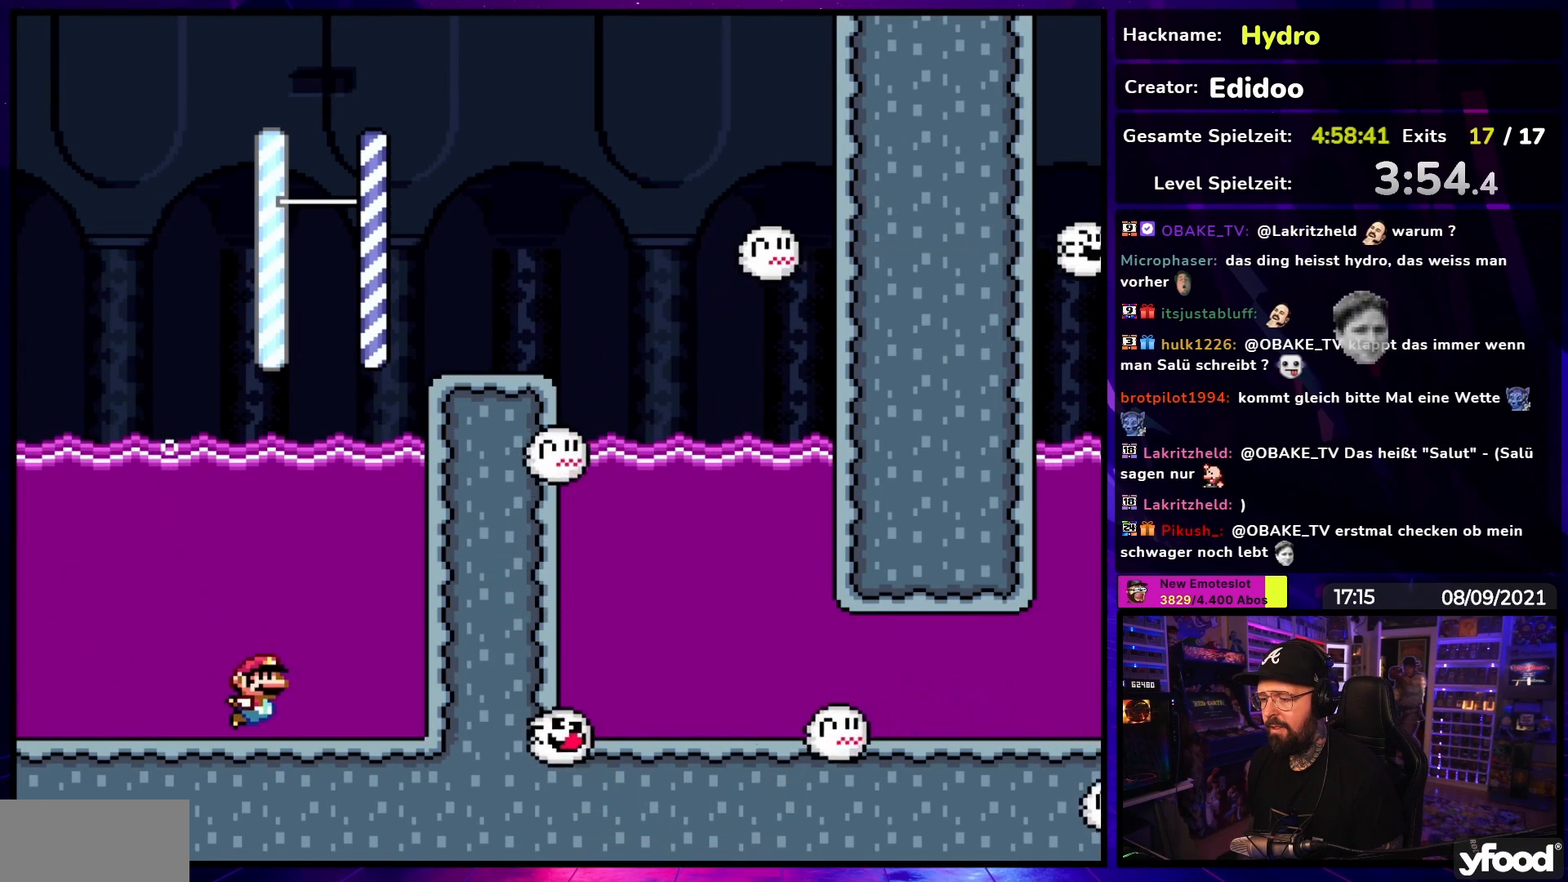
{"buttons": ["B", "Y", "DPAD_UP"], "events": [[233, "DPAD_DOWN", "up"], [250, "B", "up"], [417, "DPAD_UP", "down"], [500, "B", "down"]]}
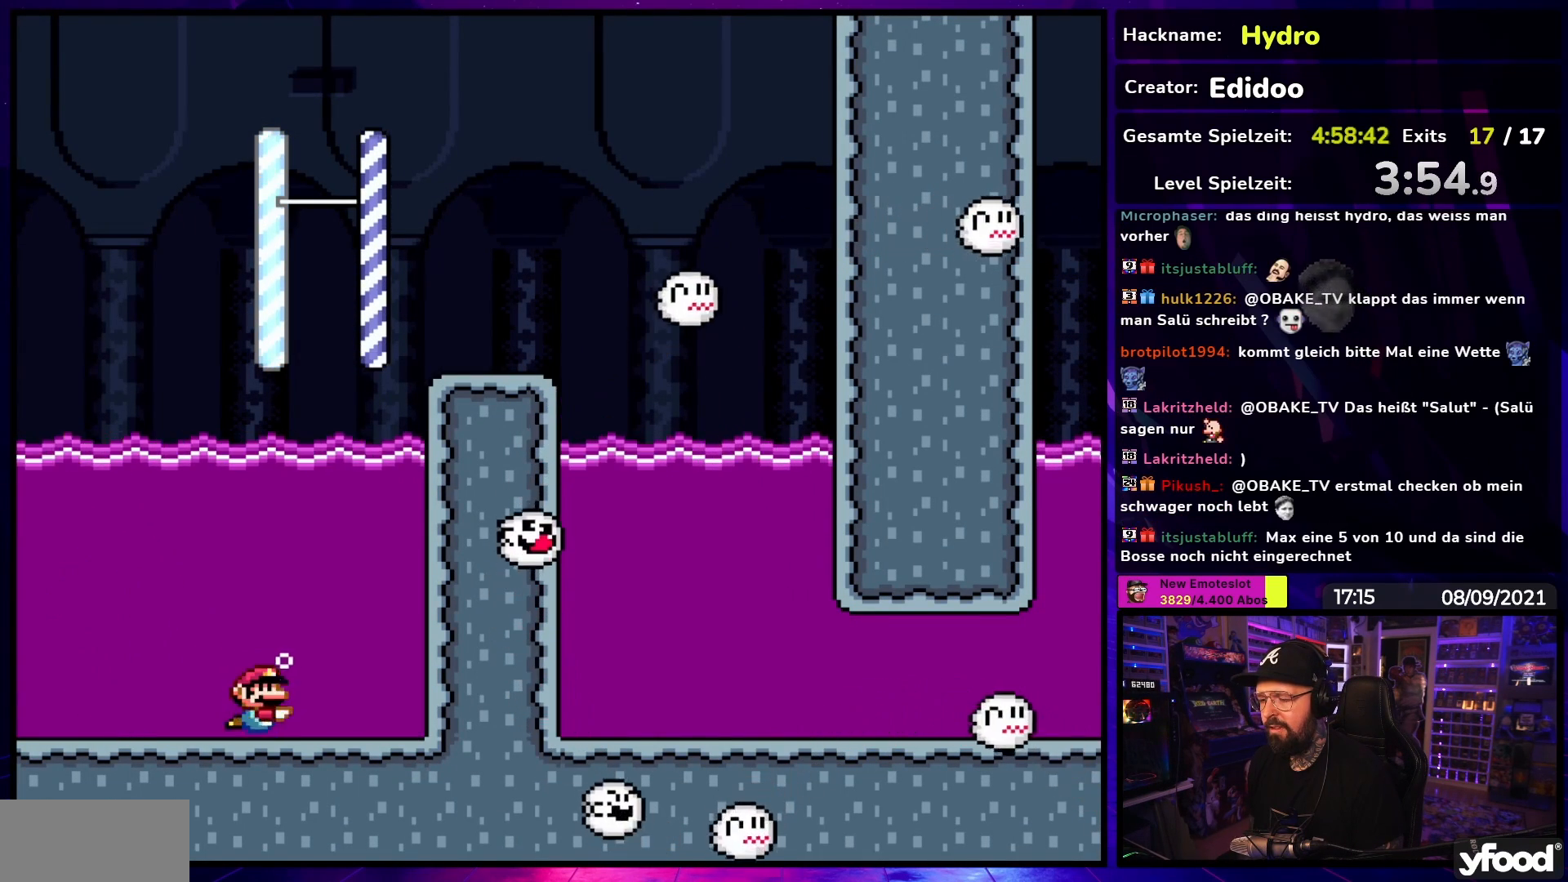
{"buttons": ["B", "Y", "DPAD_UP", "DPAD_RIGHT"], "events": [[417, "DPAD_RIGHT", "down"]]}
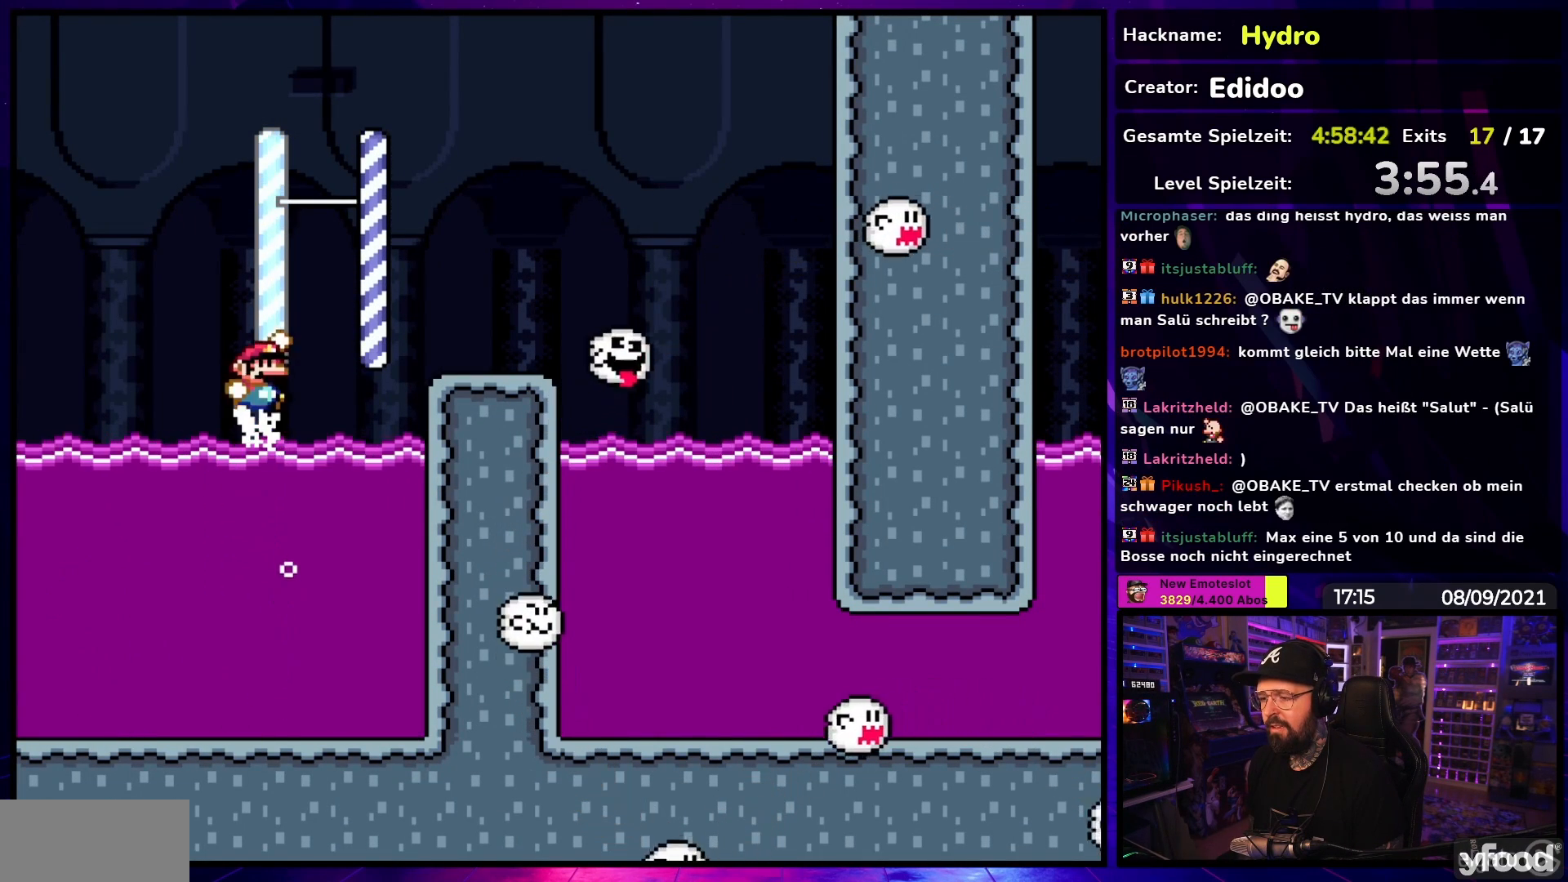
{"buttons": ["B", "Y", "DPAD_LEFT"], "events": [[467, "DPAD_RIGHT", "up"], [483, "DPAD_LEFT", "down"], [483, "DPAD_UP", "up"]]}
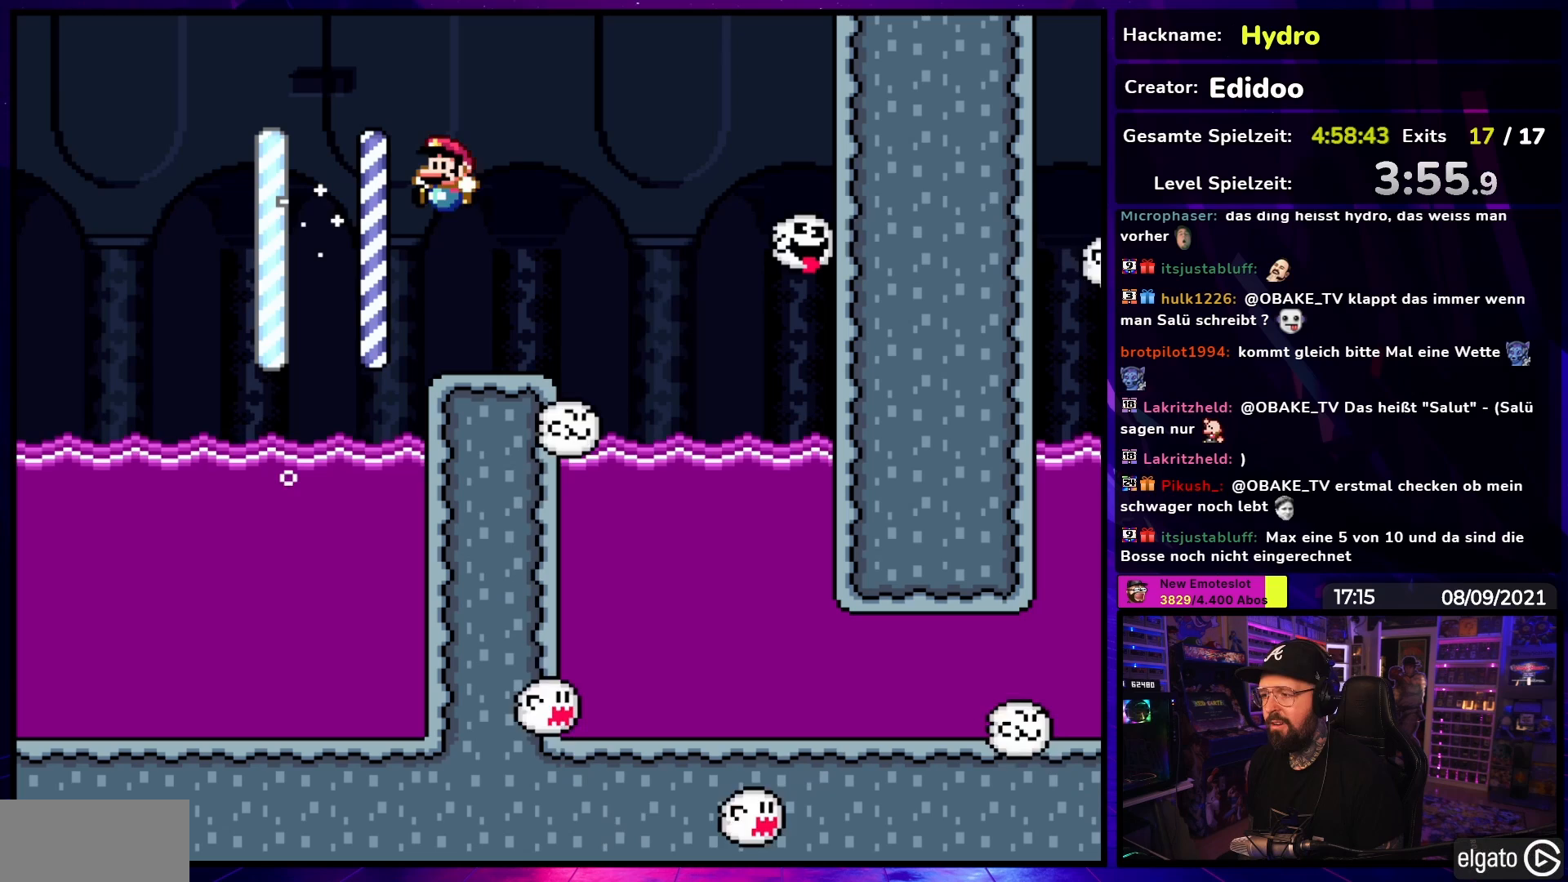
{"buttons": ["Y"], "events": [[67, "B", "up"], [167, "DPAD_LEFT", "up"], [300, "DPAD_RIGHT", "down"], [383, "DPAD_RIGHT", "up"]]}
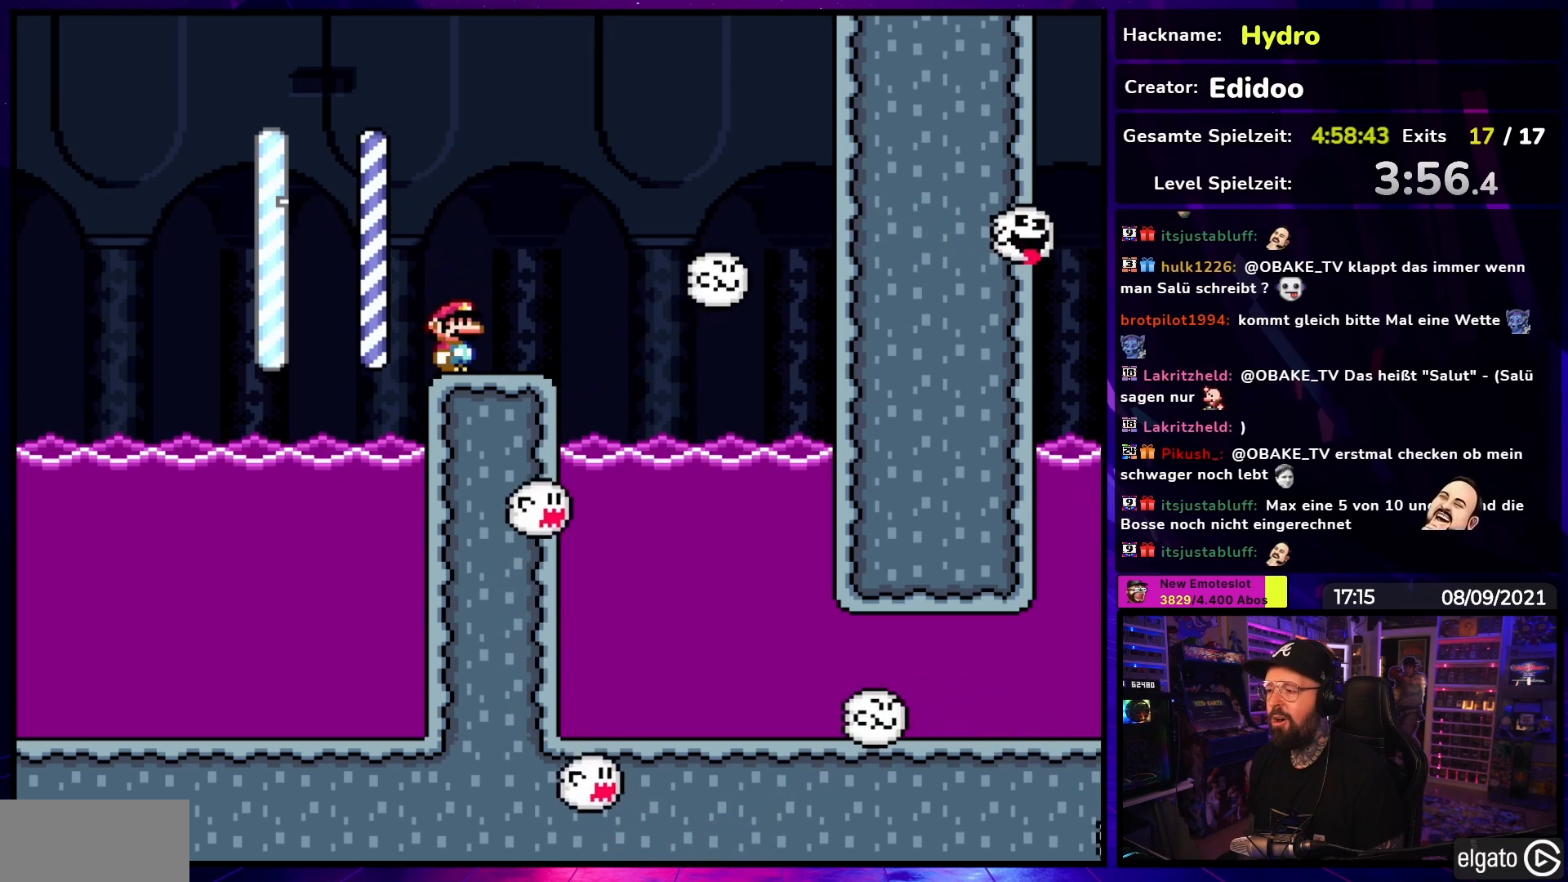
{"buttons": ["Y", "DPAD_LEFT"], "events": [[217, "DPAD_LEFT", "down"]]}
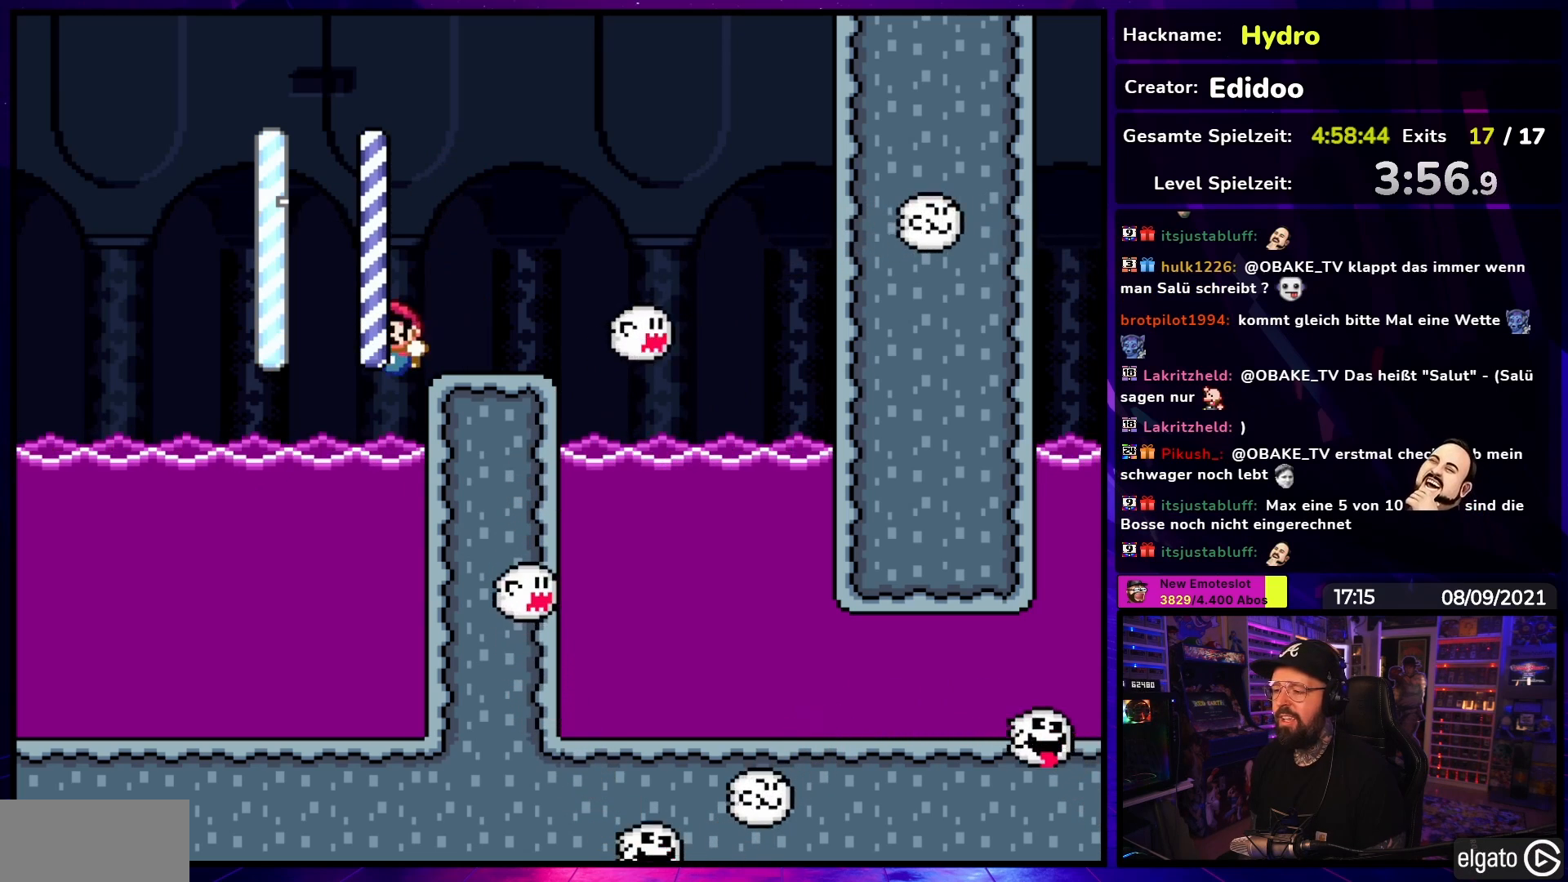
{"buttons": [], "events": [[100, "DPAD_LEFT", "up"], [133, "DPAD_RIGHT", "down"], [267, "DPAD_RIGHT", "up"], [283, "Y", "up"]]}
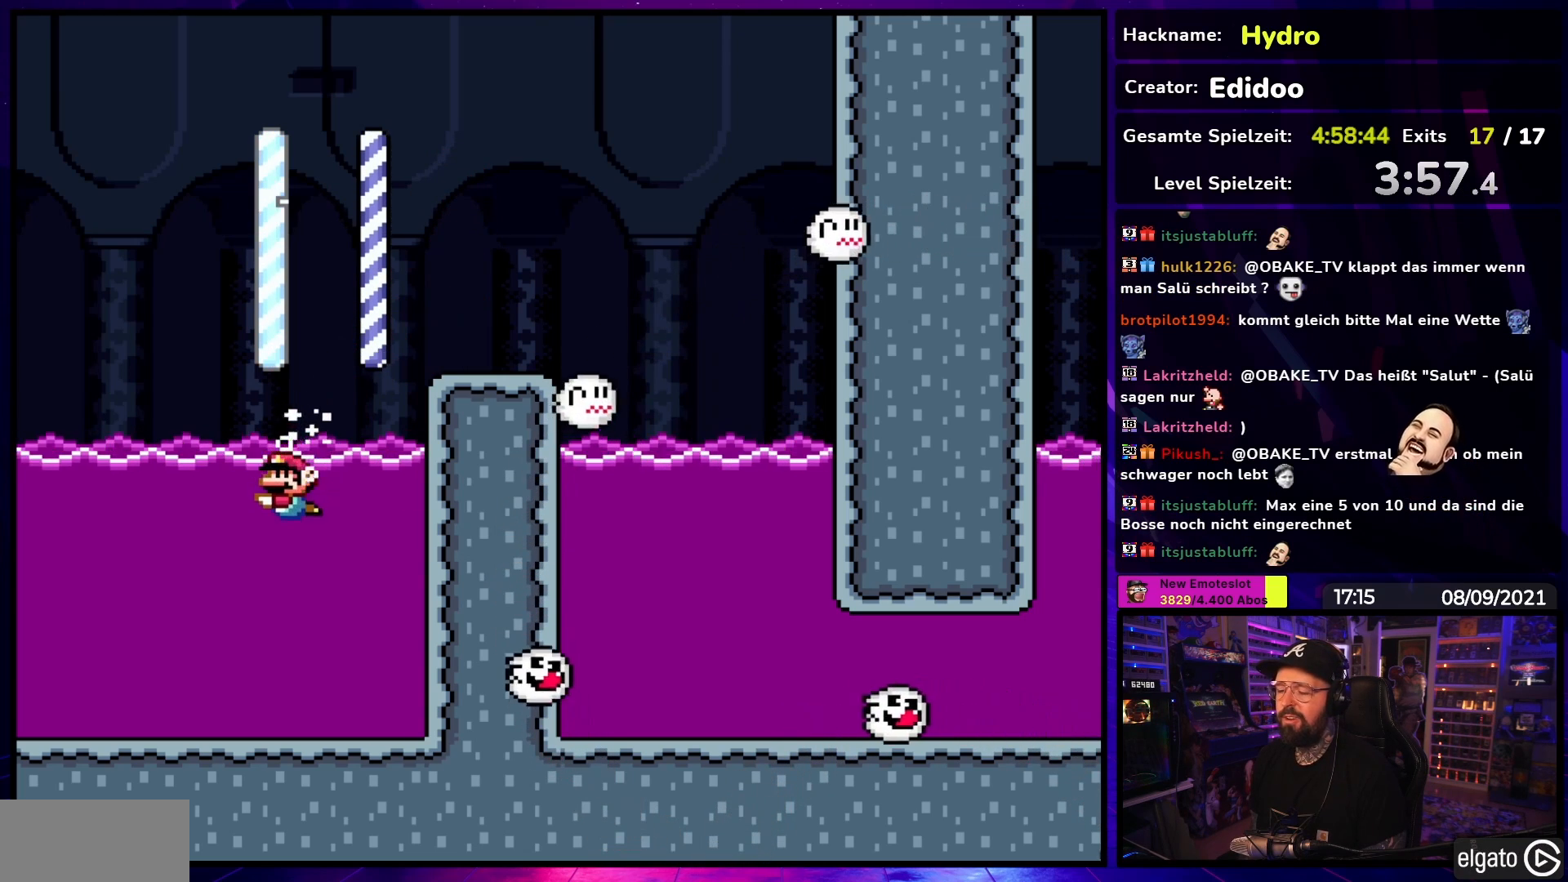
{"buttons": [], "events": [[150, "DPAD_LEFT", "down"], [417, "DPAD_LEFT", "up"]]}
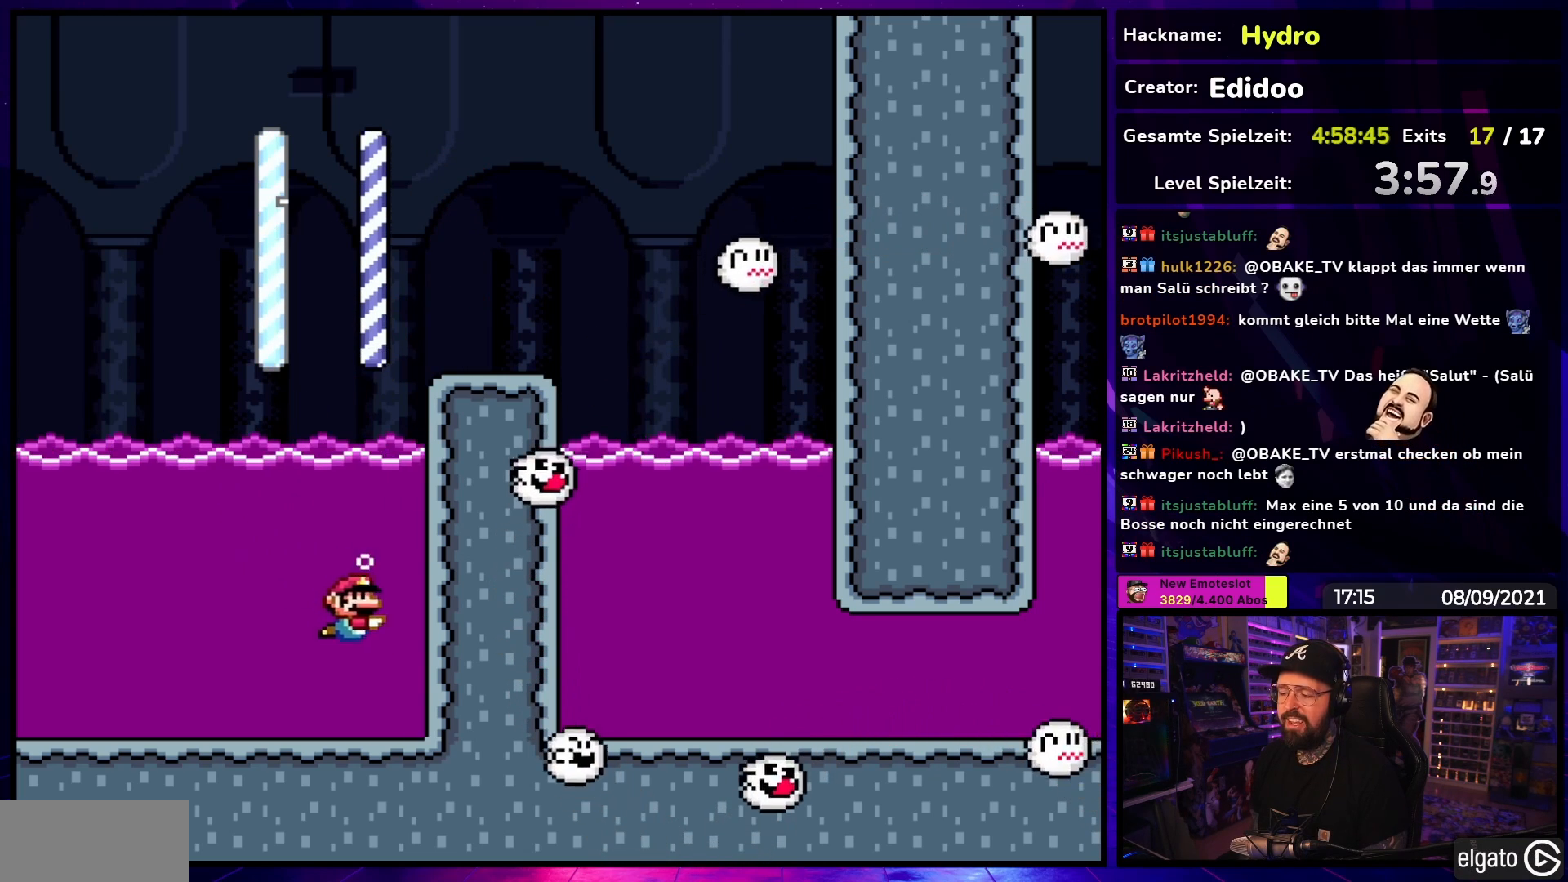
{"buttons": ["DPAD_RIGHT"], "events": [[17, "DPAD_RIGHT", "down"]]}
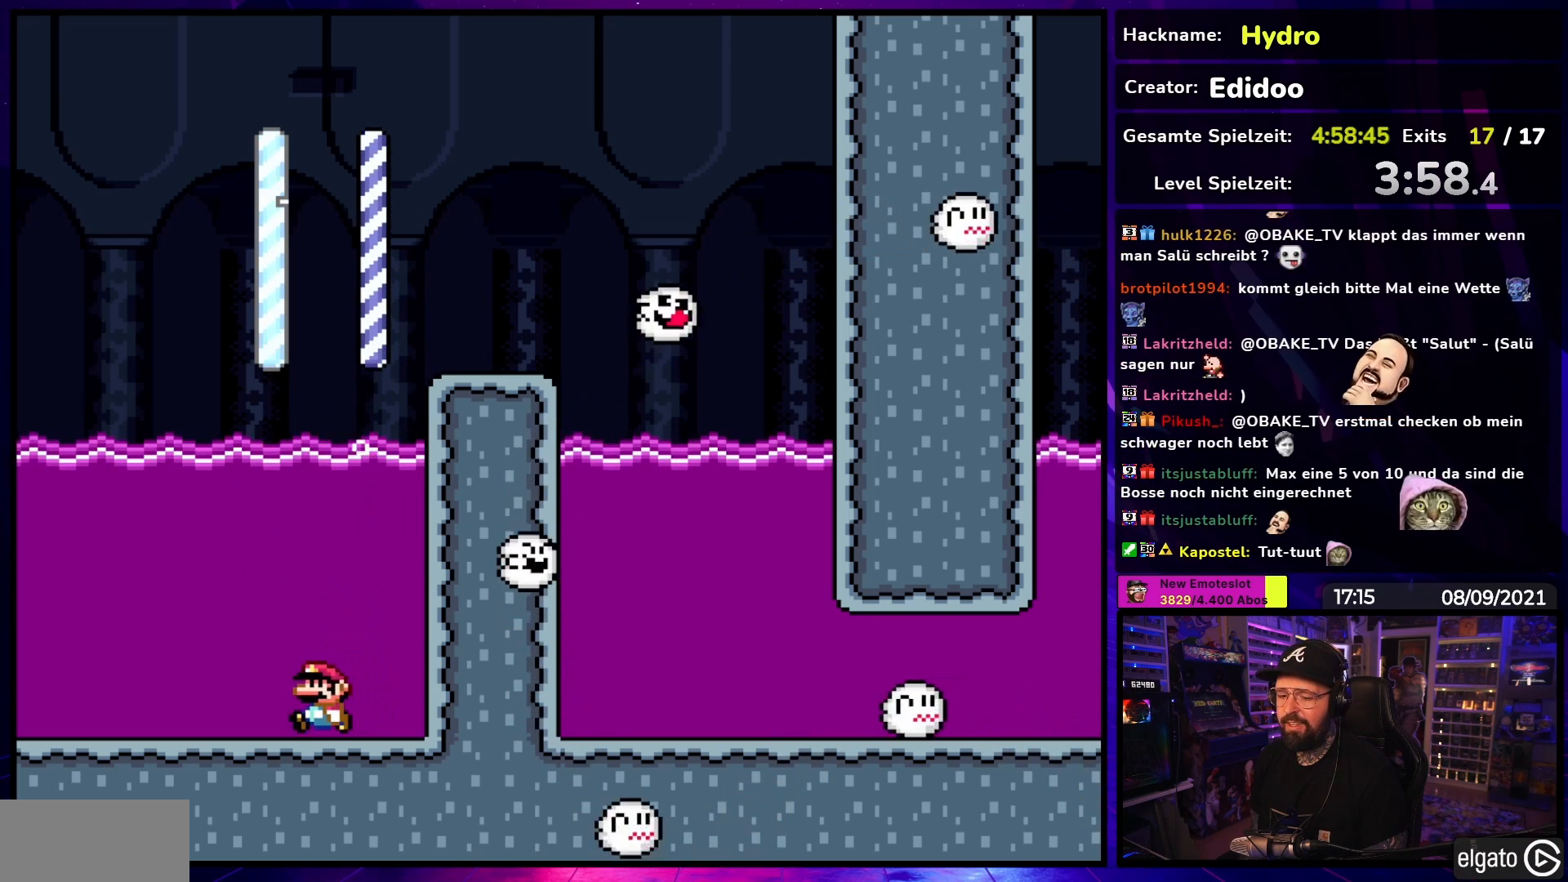
{"buttons": [], "events": [[50, "DPAD_RIGHT", "up"]]}
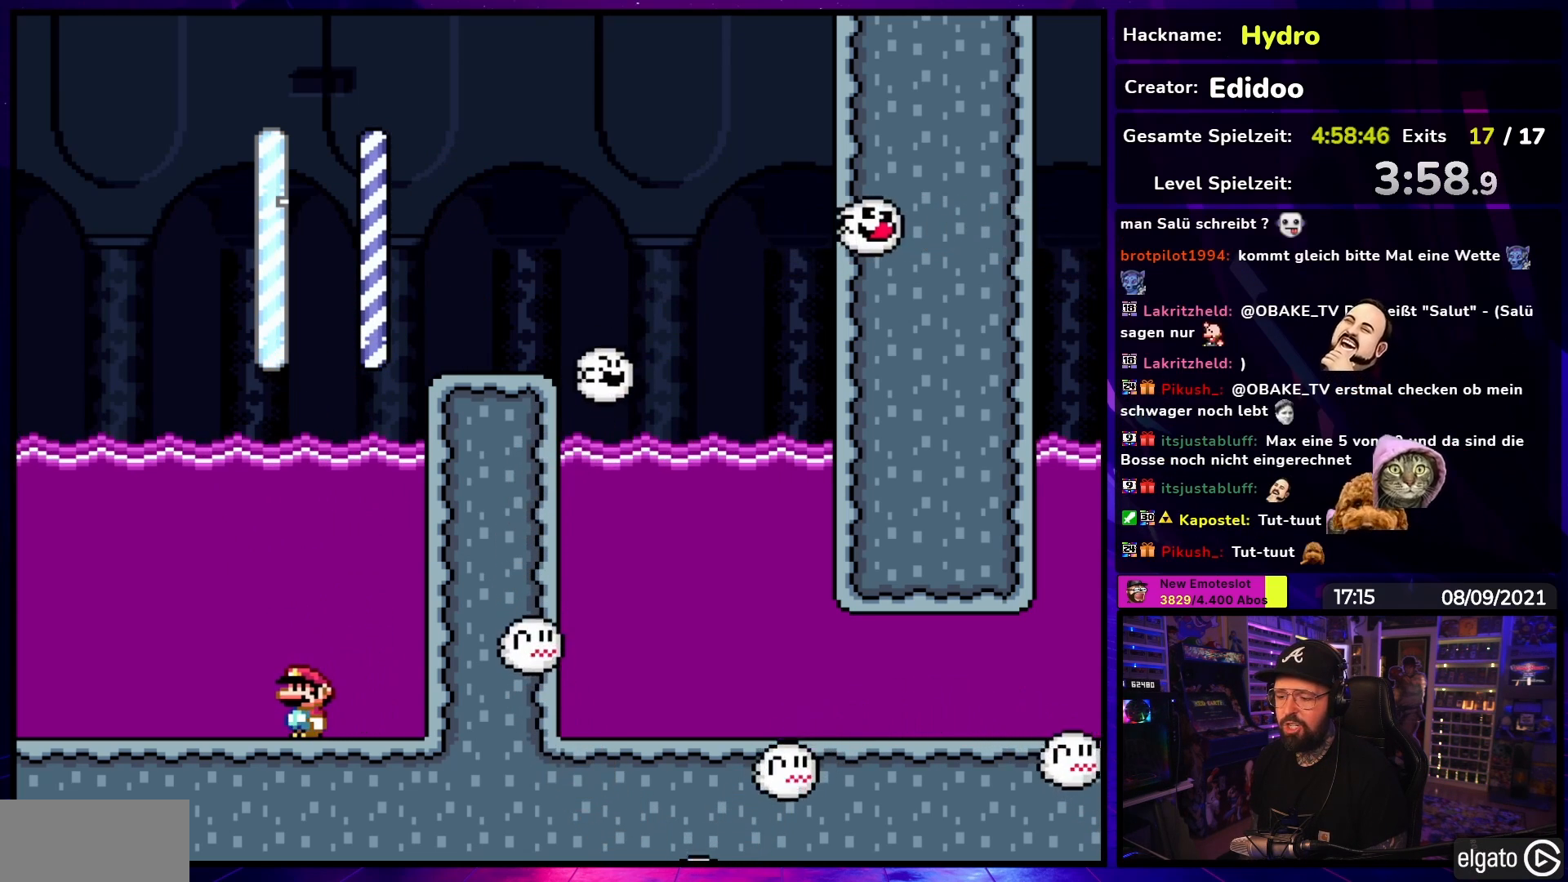
{"buttons": ["B", "DPAD_DOWN"], "events": [[67, "B", "down"], [217, "B", "up"], [233, "DPAD_DOWN", "down"], [283, "B", "down"], [400, "B", "up"], [400, "DPAD_LEFT", "down"], [417, "DPAD_DOWN", "up"], [483, "B", "down"], [483, "DPAD_DOWN", "down"], [500, "DPAD_LEFT", "up"]]}
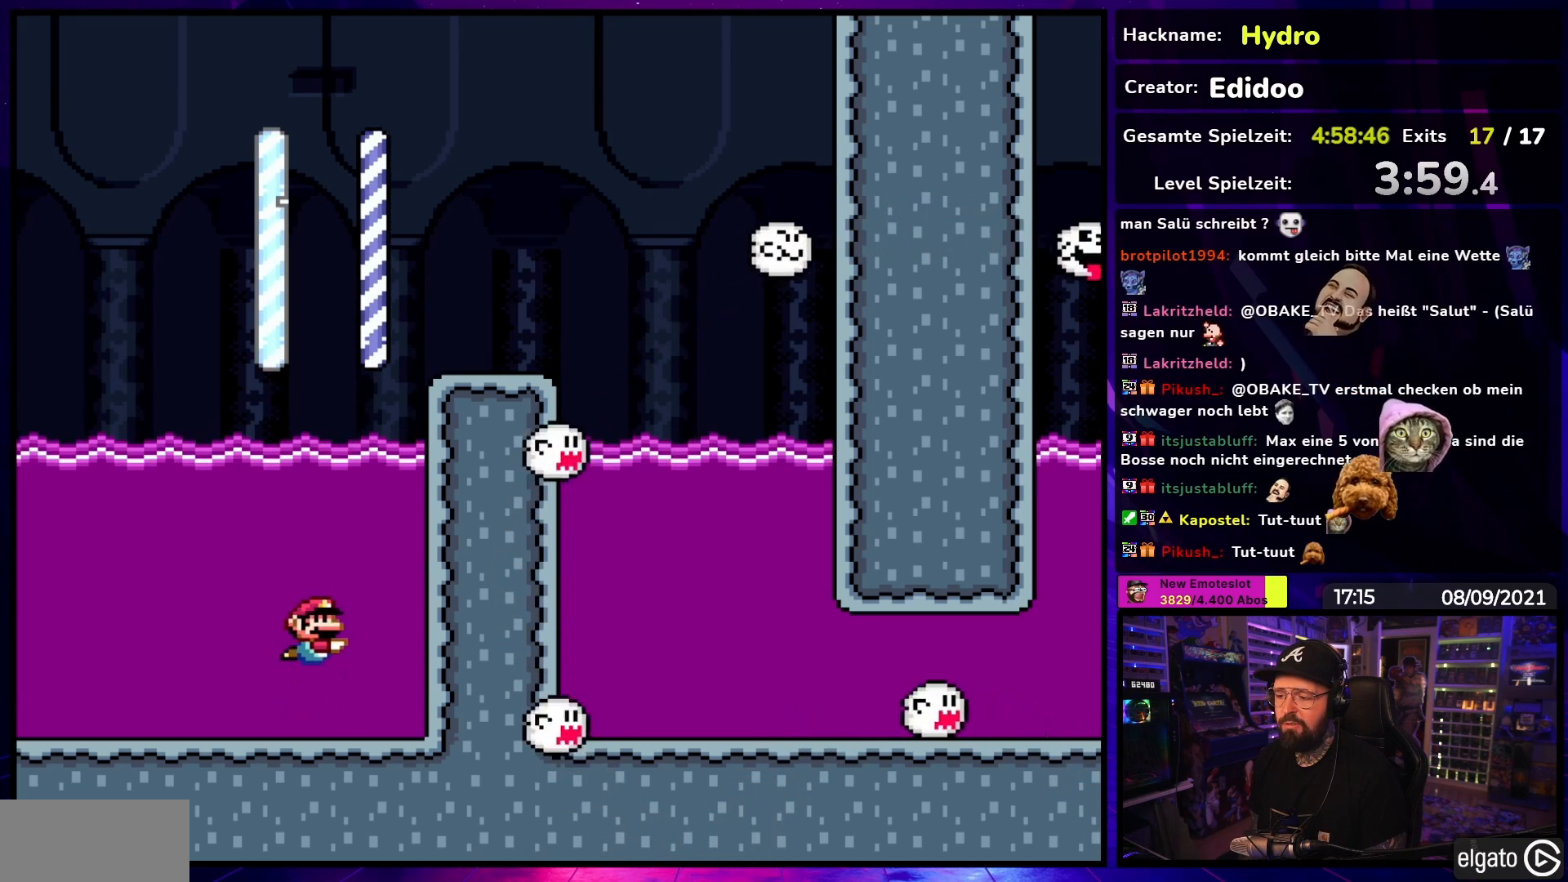
{"buttons": [], "events": [[33, "DPAD_RIGHT", "down"], [83, "DPAD_DOWN", "up"], [100, "B", "up"], [117, "DPAD_LEFT", "down"], [117, "DPAD_RIGHT", "up"], [150, "DPAD_DOWN", "down"], [183, "B", "down"], [233, "DPAD_LEFT", "up"], [283, "DPAD_DOWN", "up"], [333, "B", "up"]]}
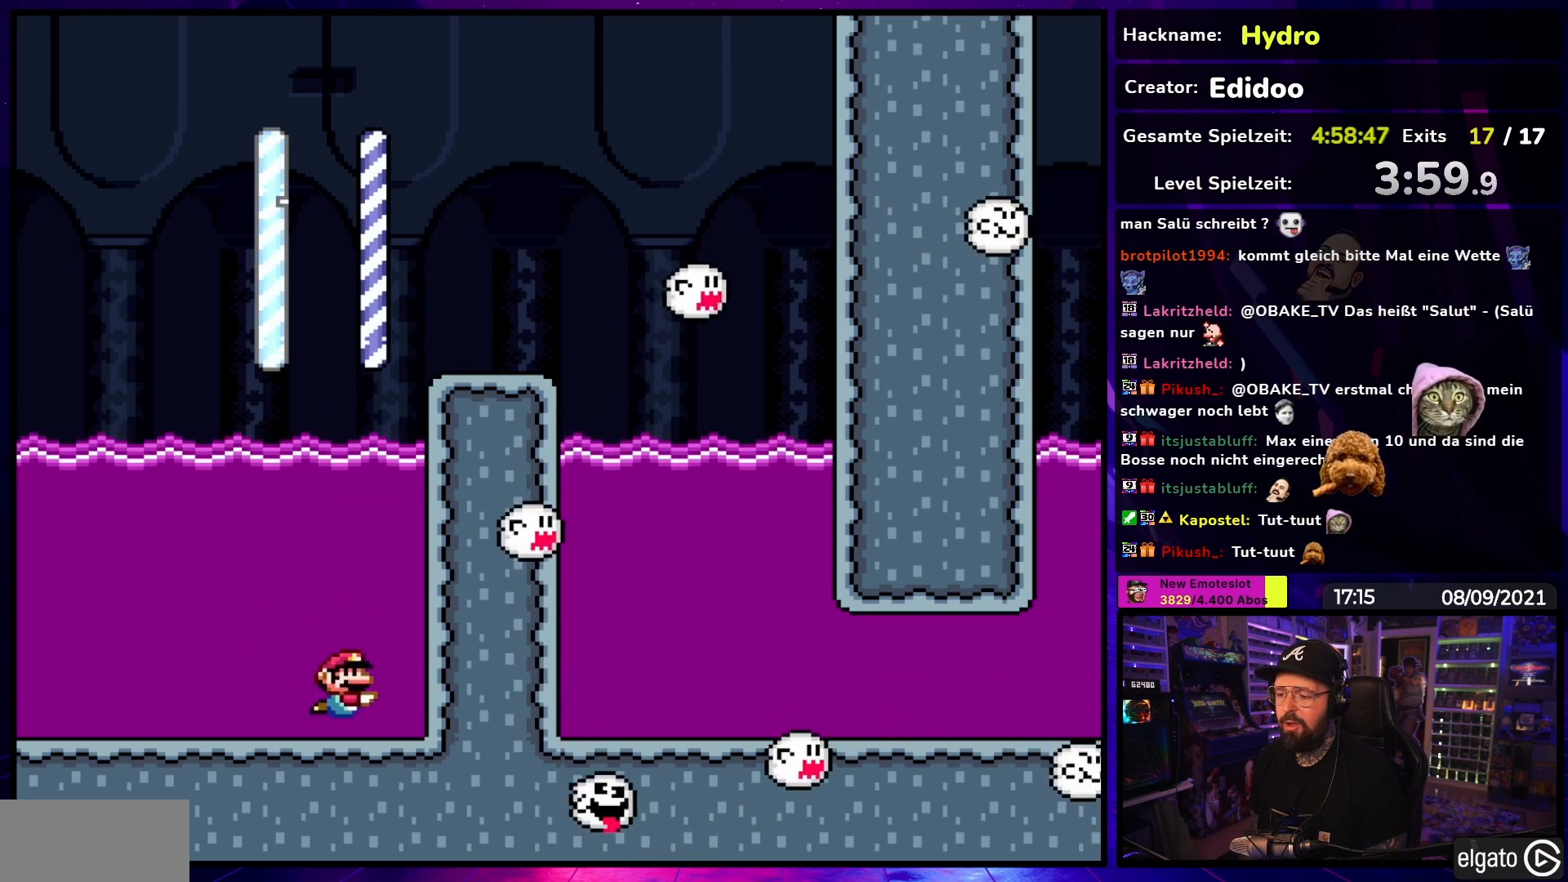
{"buttons": ["B", "Y", "DPAD_UP"], "events": [[17, "Y", "down"], [50, "DPAD_UP", "down"], [200, "B", "down"], [267, "DPAD_UP", "up"], [267, "START", "down"], [283, "DPAD_UP", "down"], [283, "START", "up"]]}
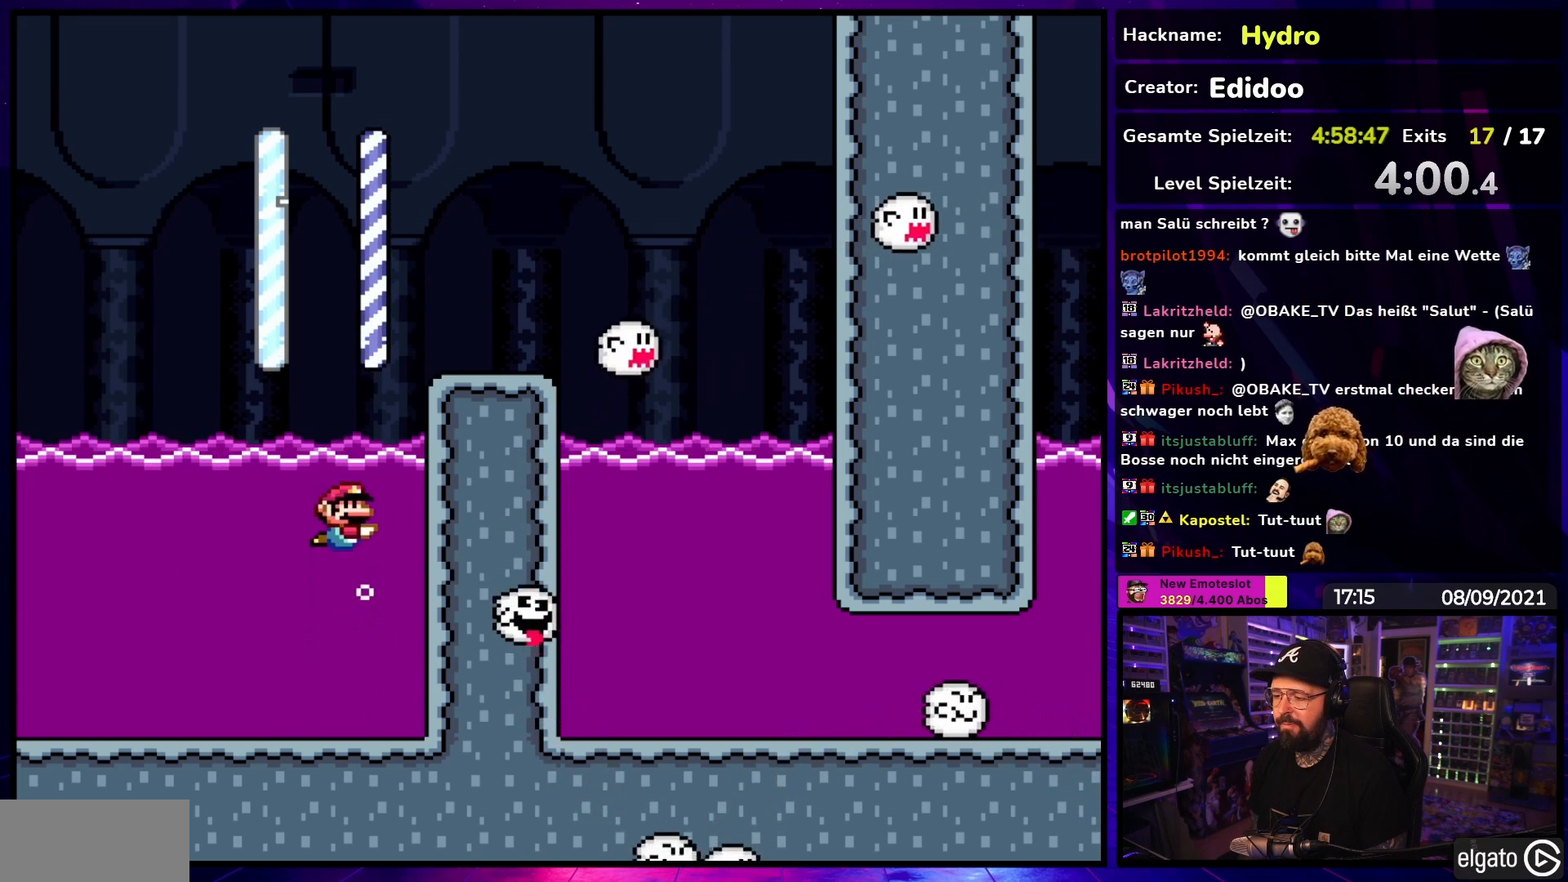
{"buttons": ["B", "Y", "DPAD_UP"], "events": [[100, "DPAD_LEFT", "down"], [167, "DPAD_LEFT", "up"], [183, "DPAD_RIGHT", "down"], [500, "DPAD_RIGHT", "up"]]}
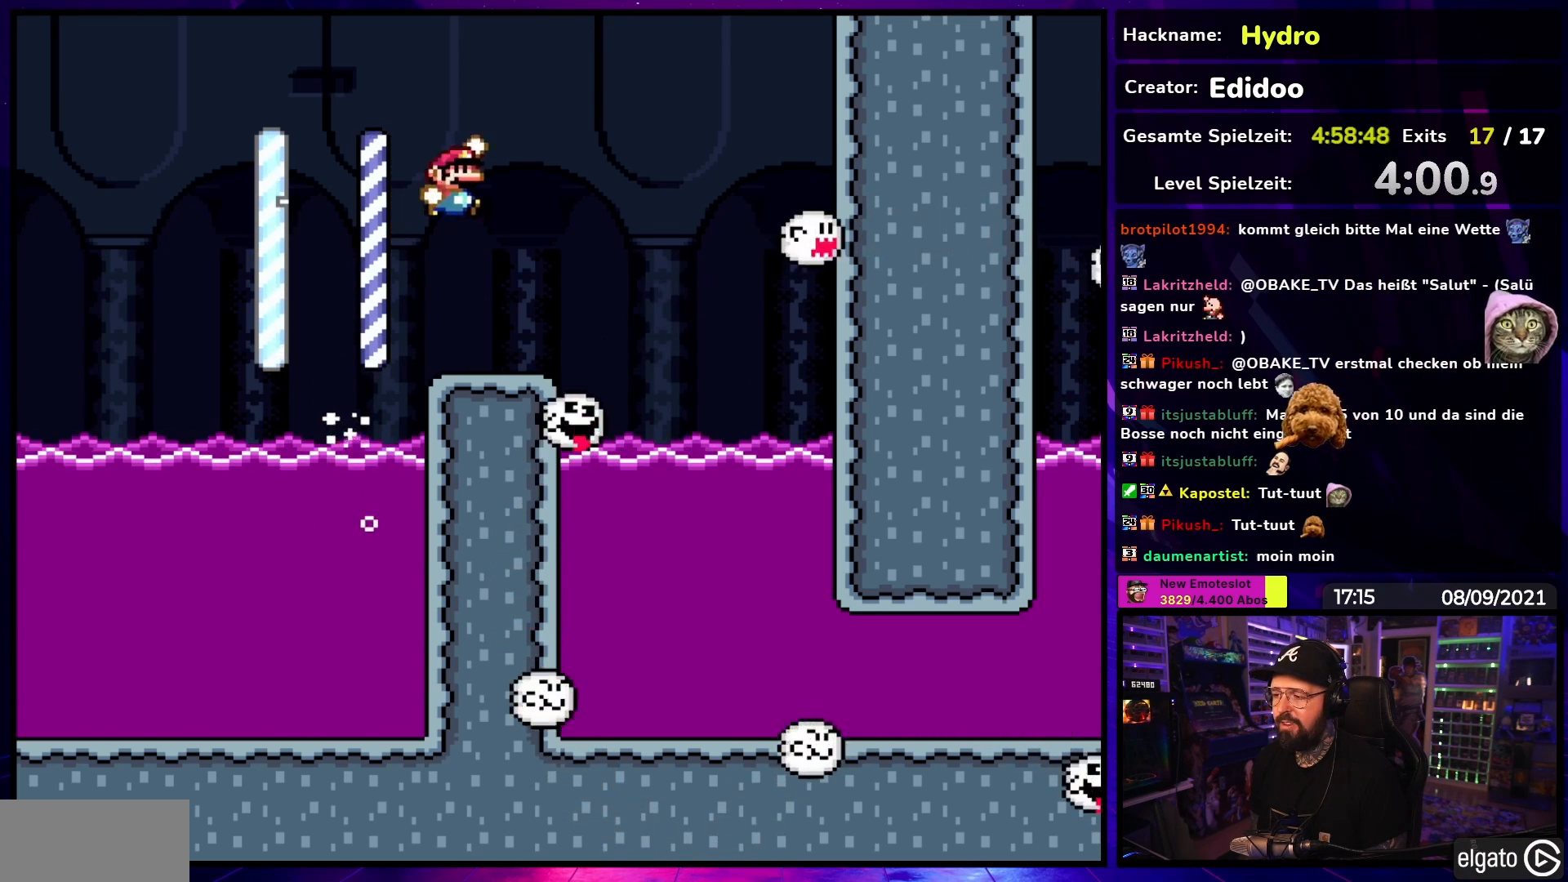
{"buttons": ["Y"], "events": [[17, "DPAD_LEFT", "down"], [33, "DPAD_UP", "up"], [250, "DPAD_LEFT", "up"], [300, "B", "up"], [317, "DPAD_RIGHT", "down"], [417, "DPAD_RIGHT", "up"]]}
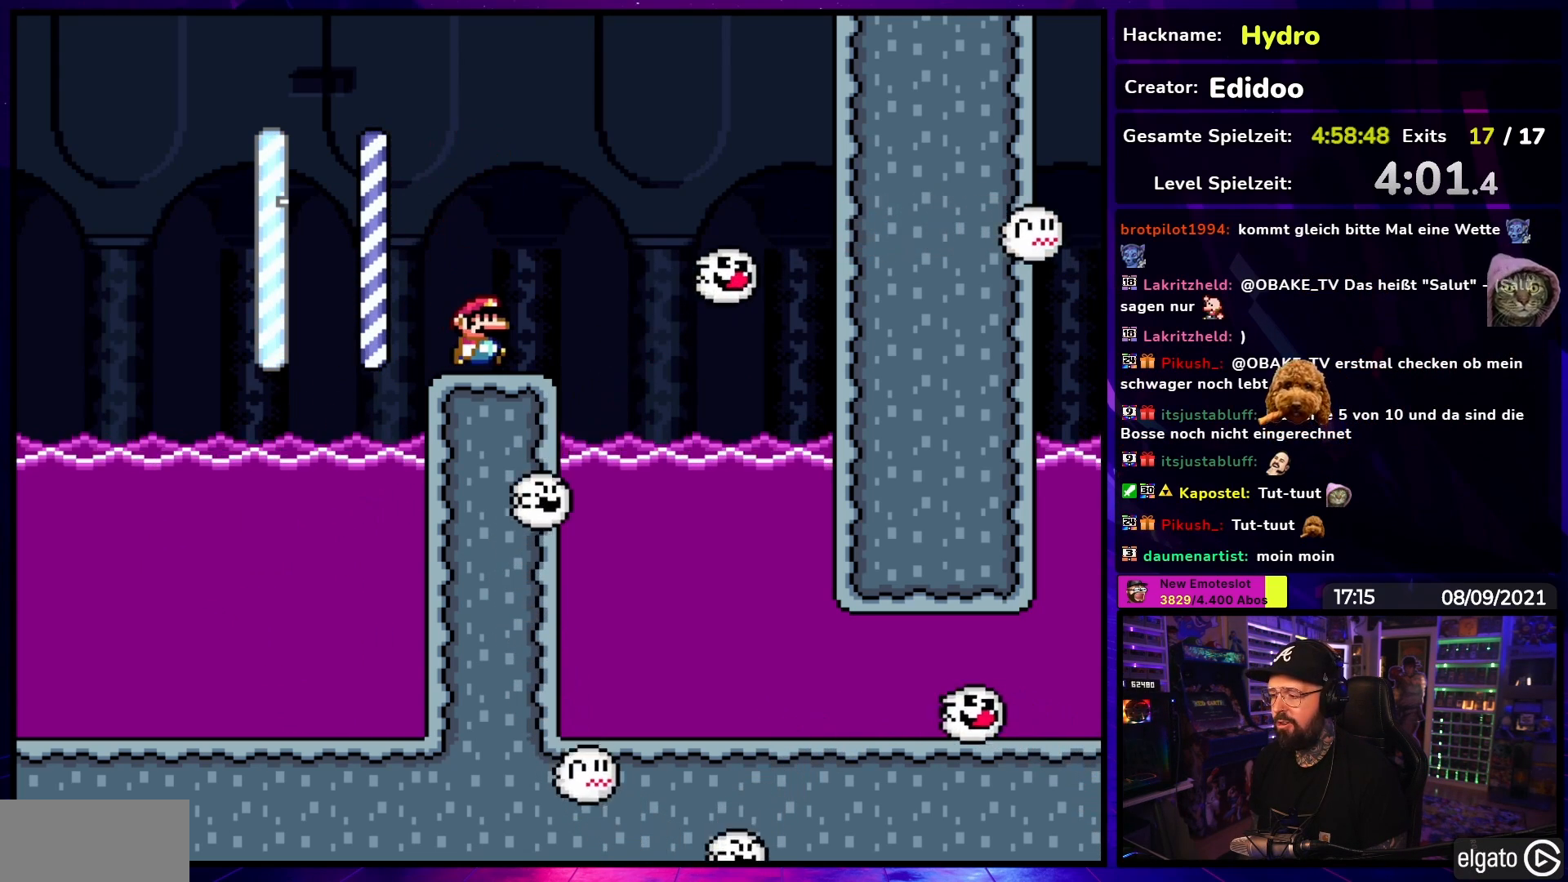
{"buttons": ["Y"], "events": []}
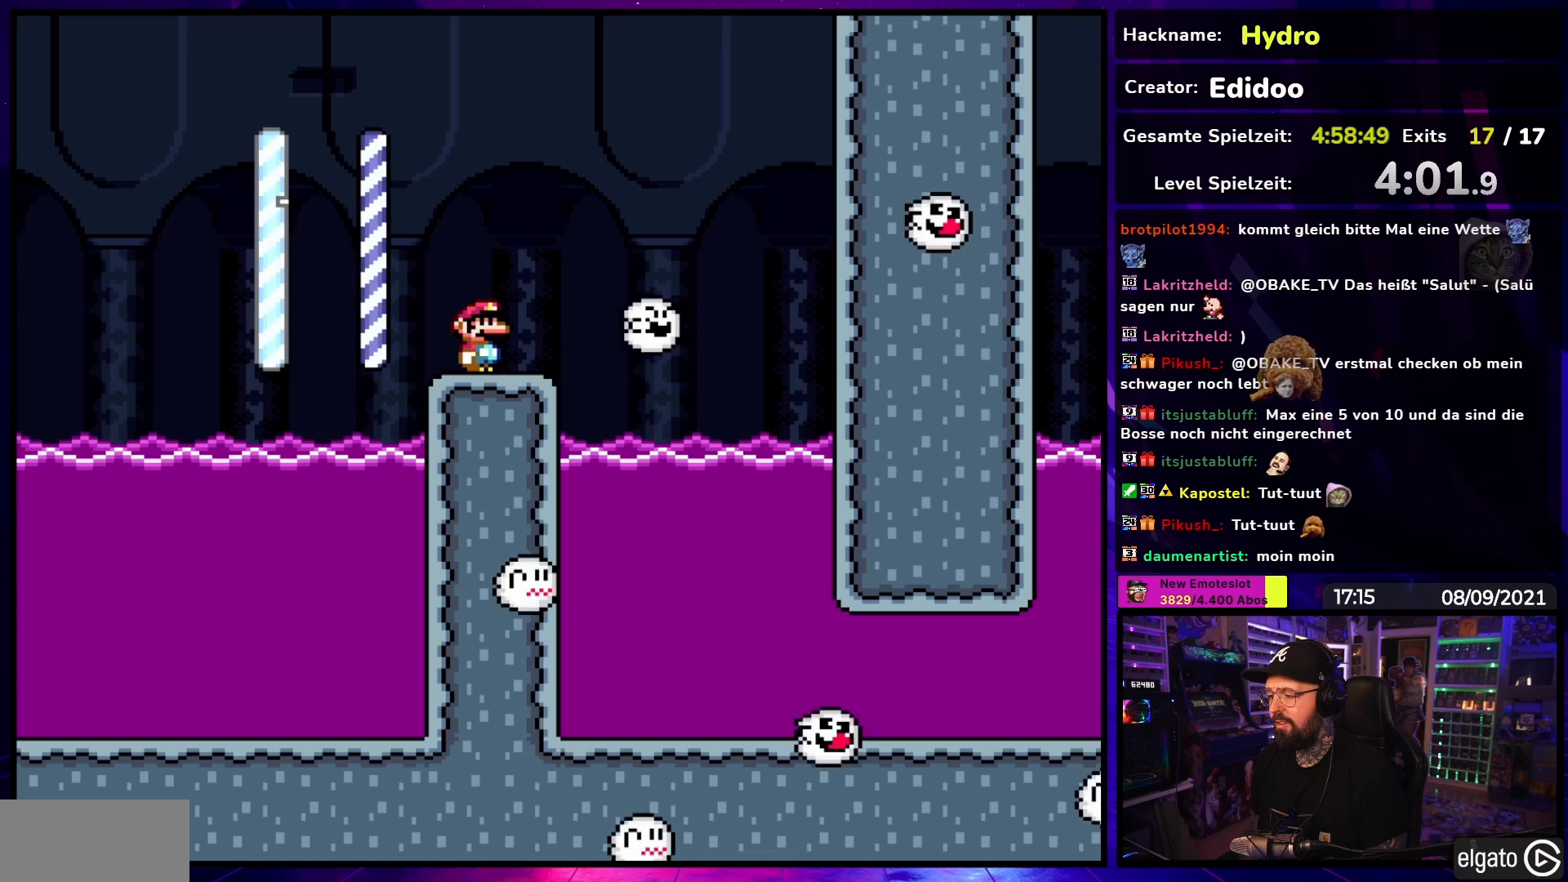
{"buttons": ["B", "Y", "DPAD_RIGHT"], "events": [[267, "B", "down"], [483, "DPAD_RIGHT", "down"]]}